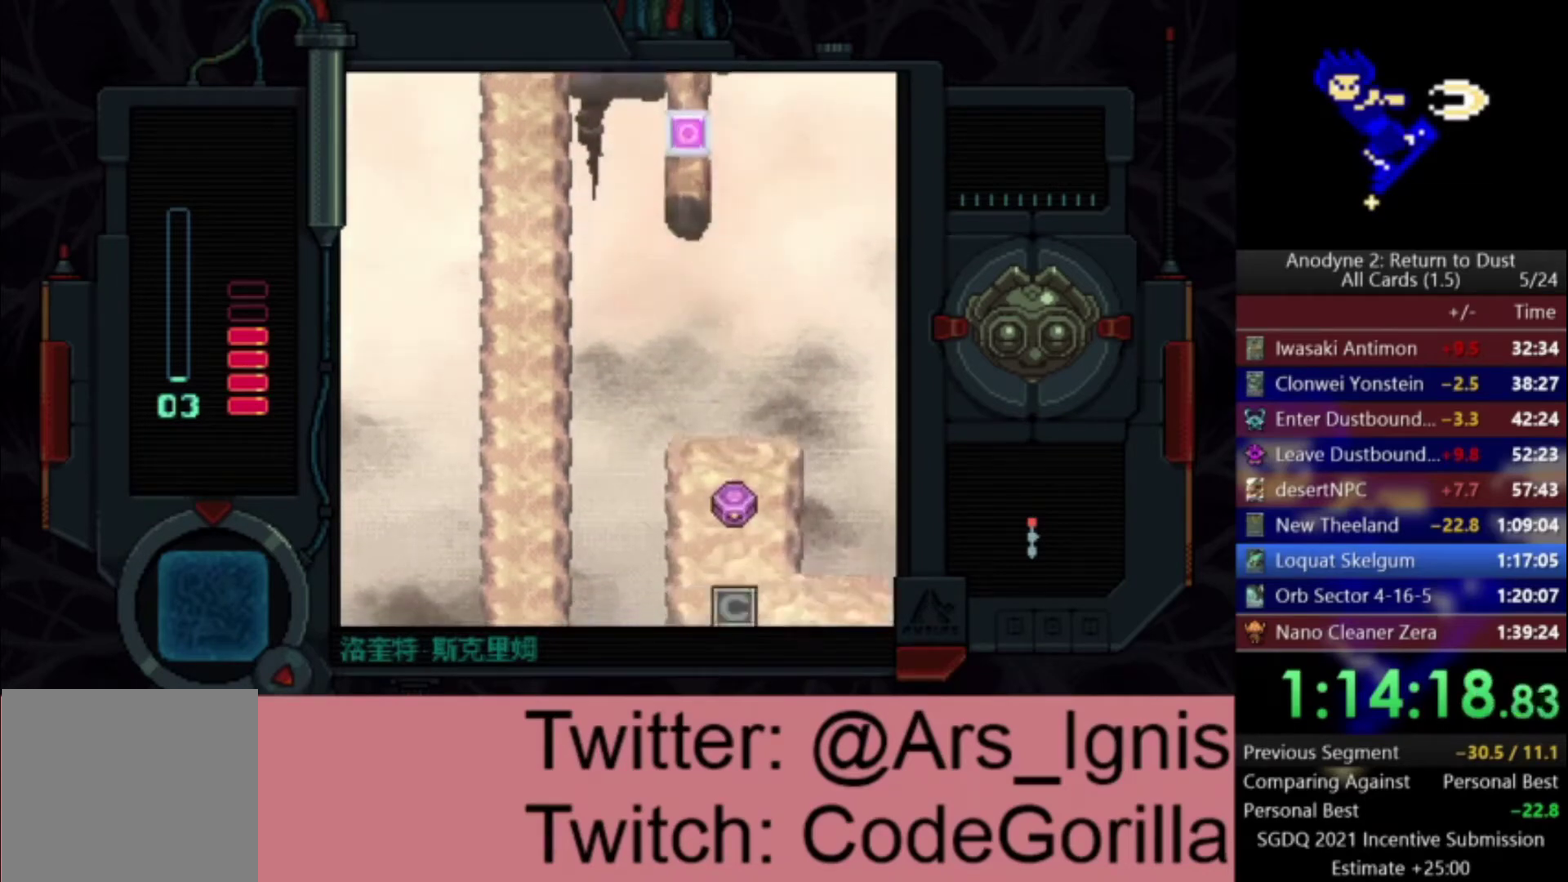
Gameplay with a controller (Xbox layout); each line is a JSON object with the inputs held at the frame after it. "events" lists button and stick changes between this image and that frame as [ms after this image, input, new state], when the widget could be followed in between. Not read: left_stick.
{"buttons": ["DPAD_DOWN"], "right_stick": "center", "events": []}
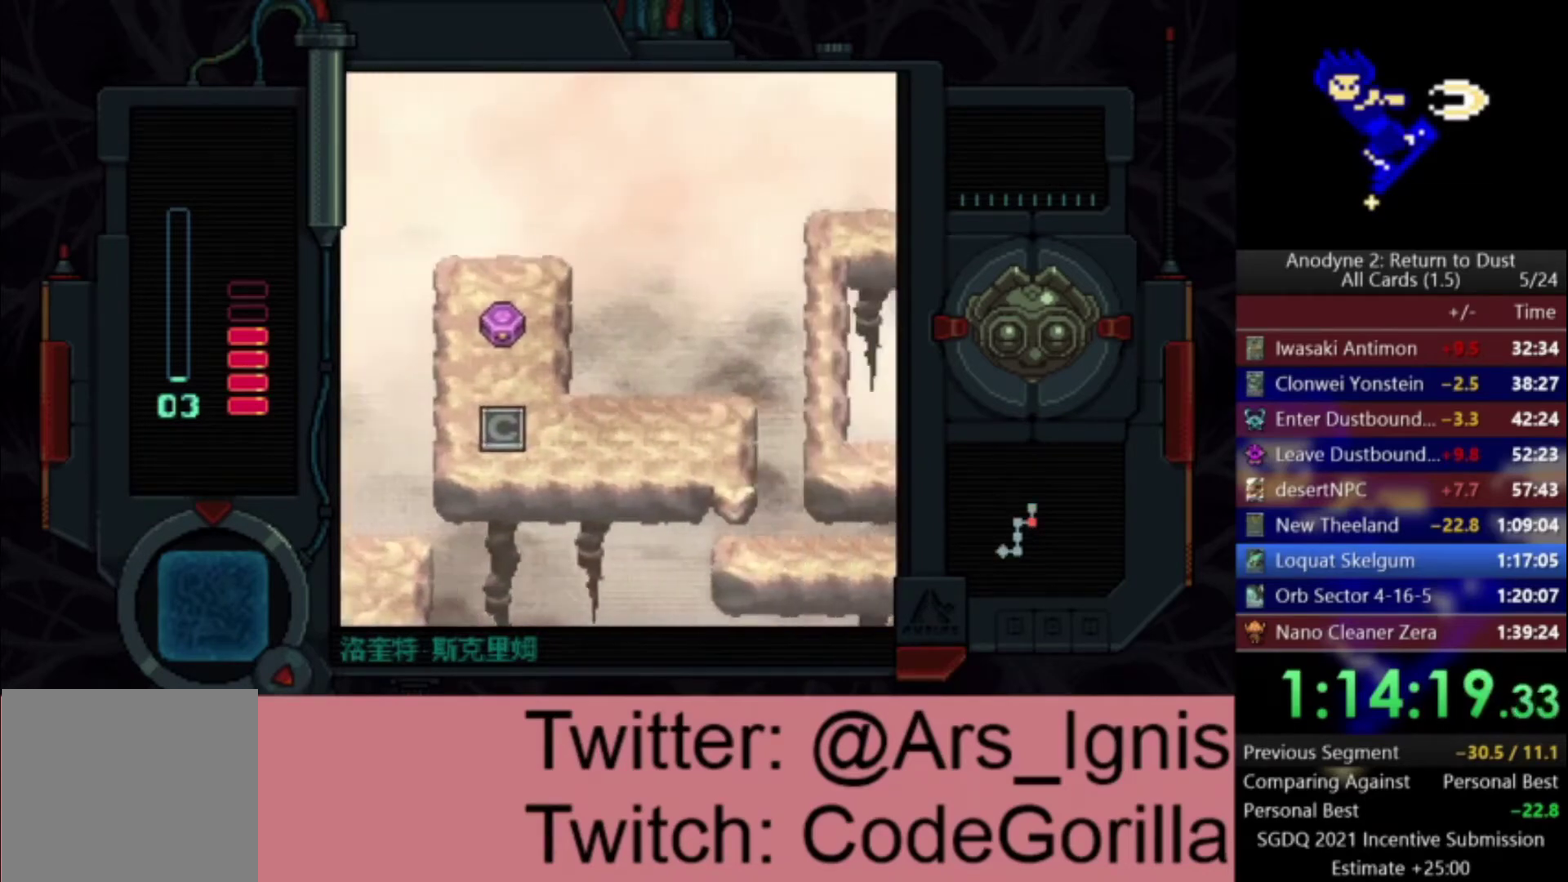
{"buttons": ["DPAD_RIGHT"], "right_stick": "center", "events": [[34, "DPAD_DOWN", "up"], [200, "DPAD_RIGHT", "down"]]}
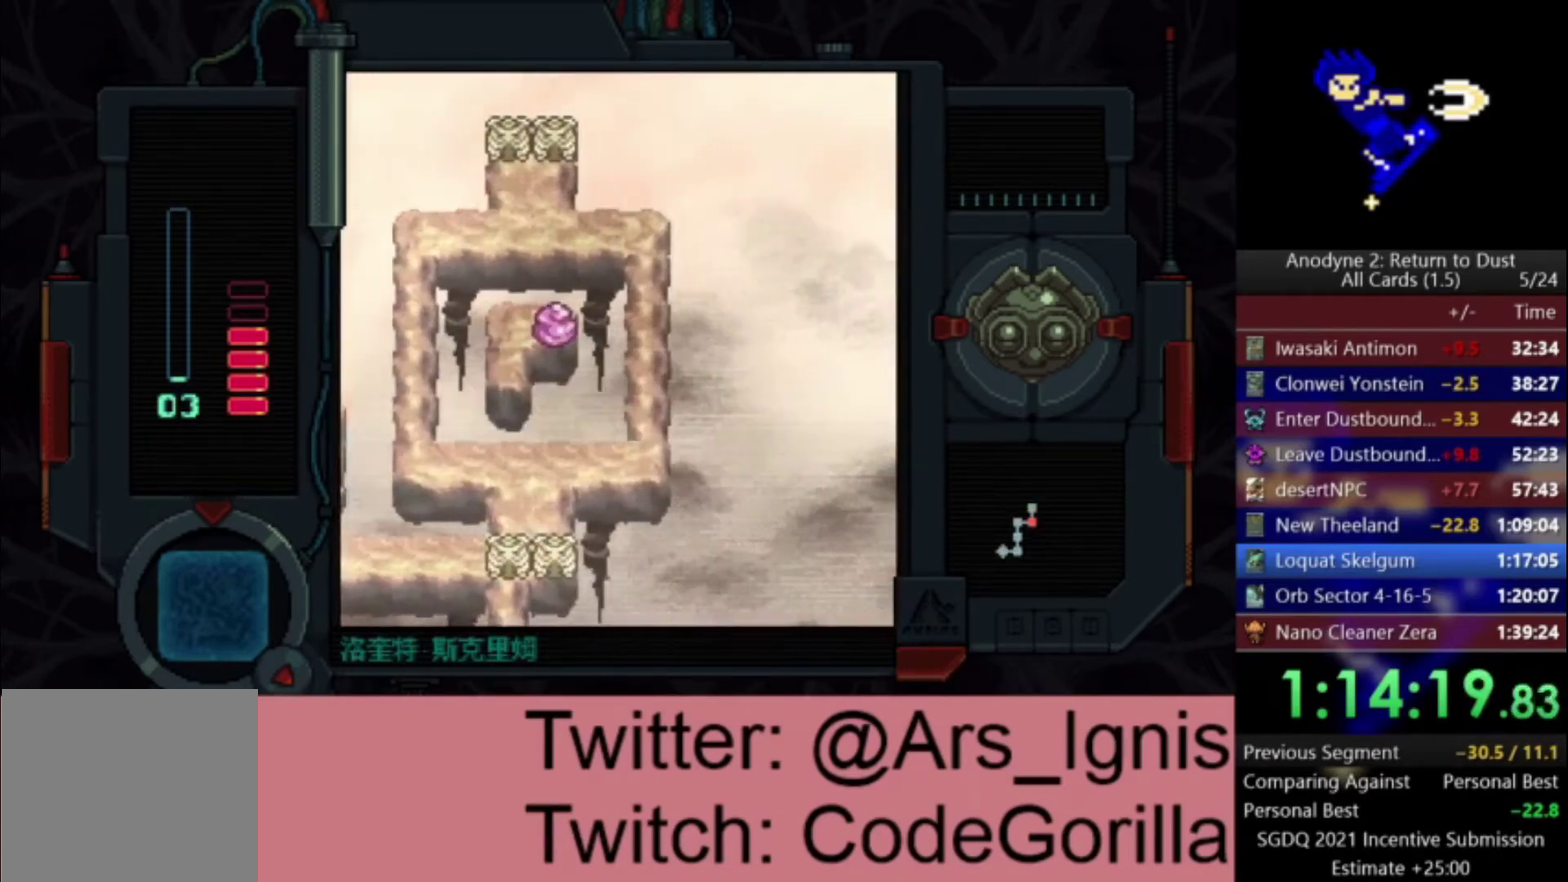
{"buttons": [], "right_stick": "center", "events": [[467, "DPAD_RIGHT", "up"]]}
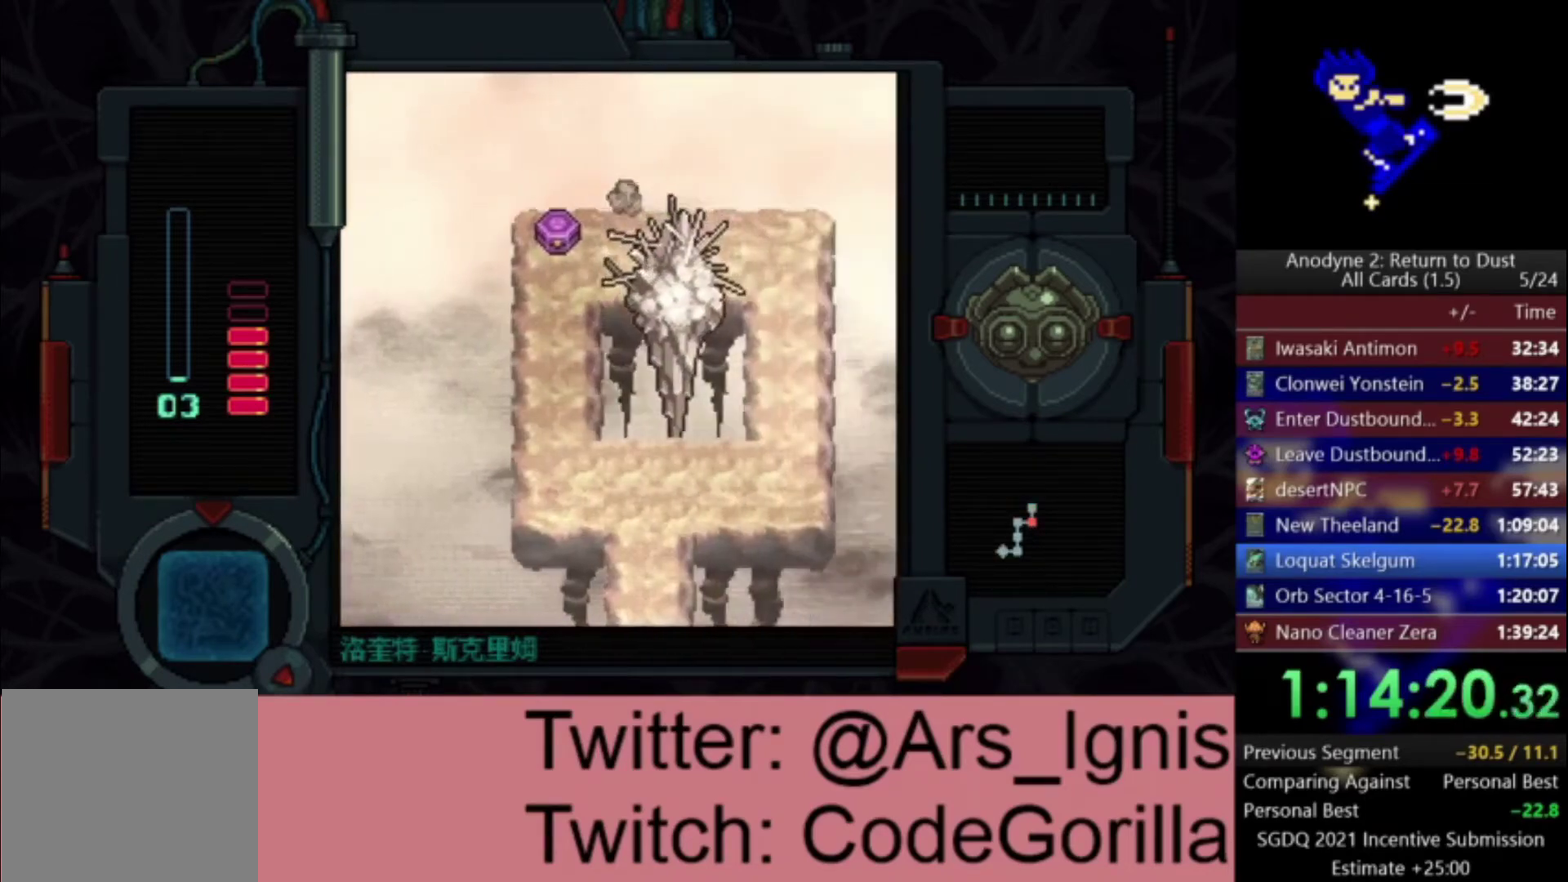
{"buttons": ["DPAD_LEFT"], "right_stick": "center", "events": [[401, "DPAD_LEFT", "down"]]}
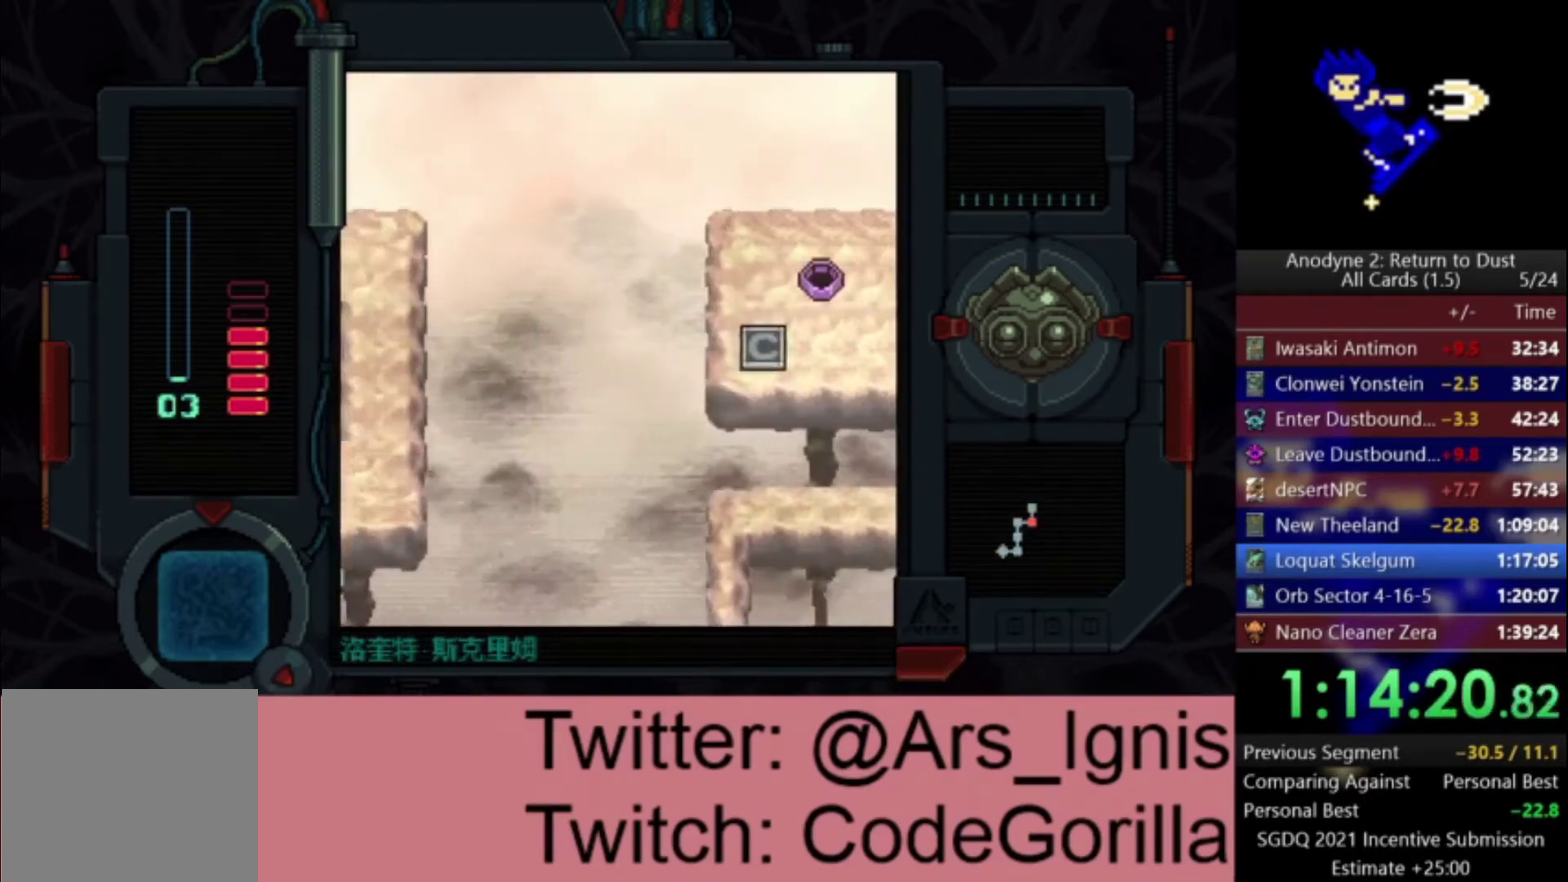
{"buttons": ["DPAD_LEFT"], "right_stick": "center", "events": []}
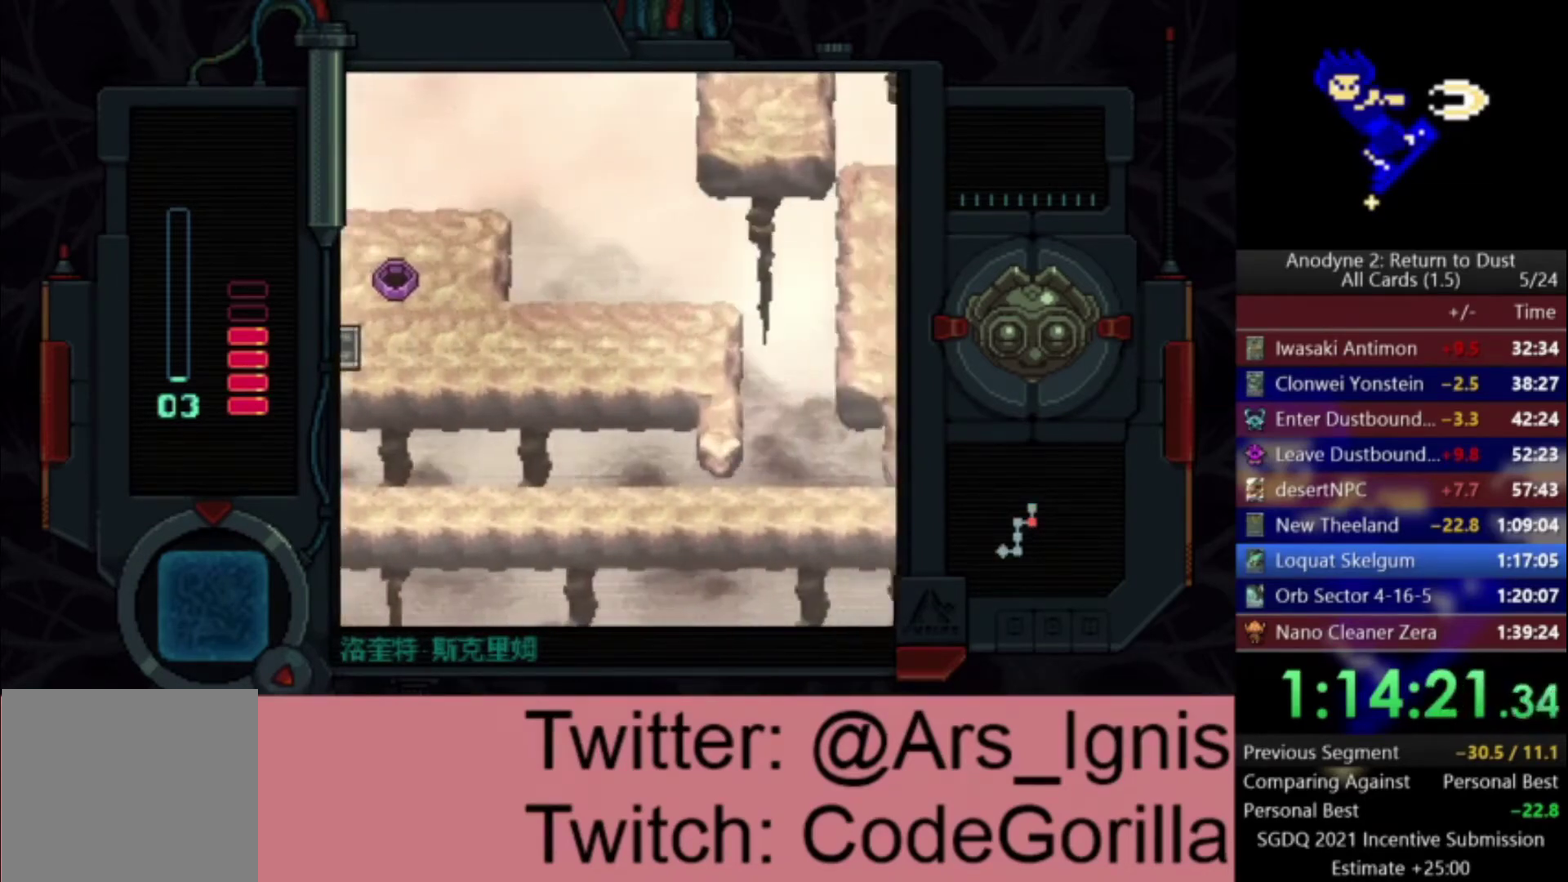
{"buttons": ["DPAD_LEFT"], "right_stick": "center", "events": []}
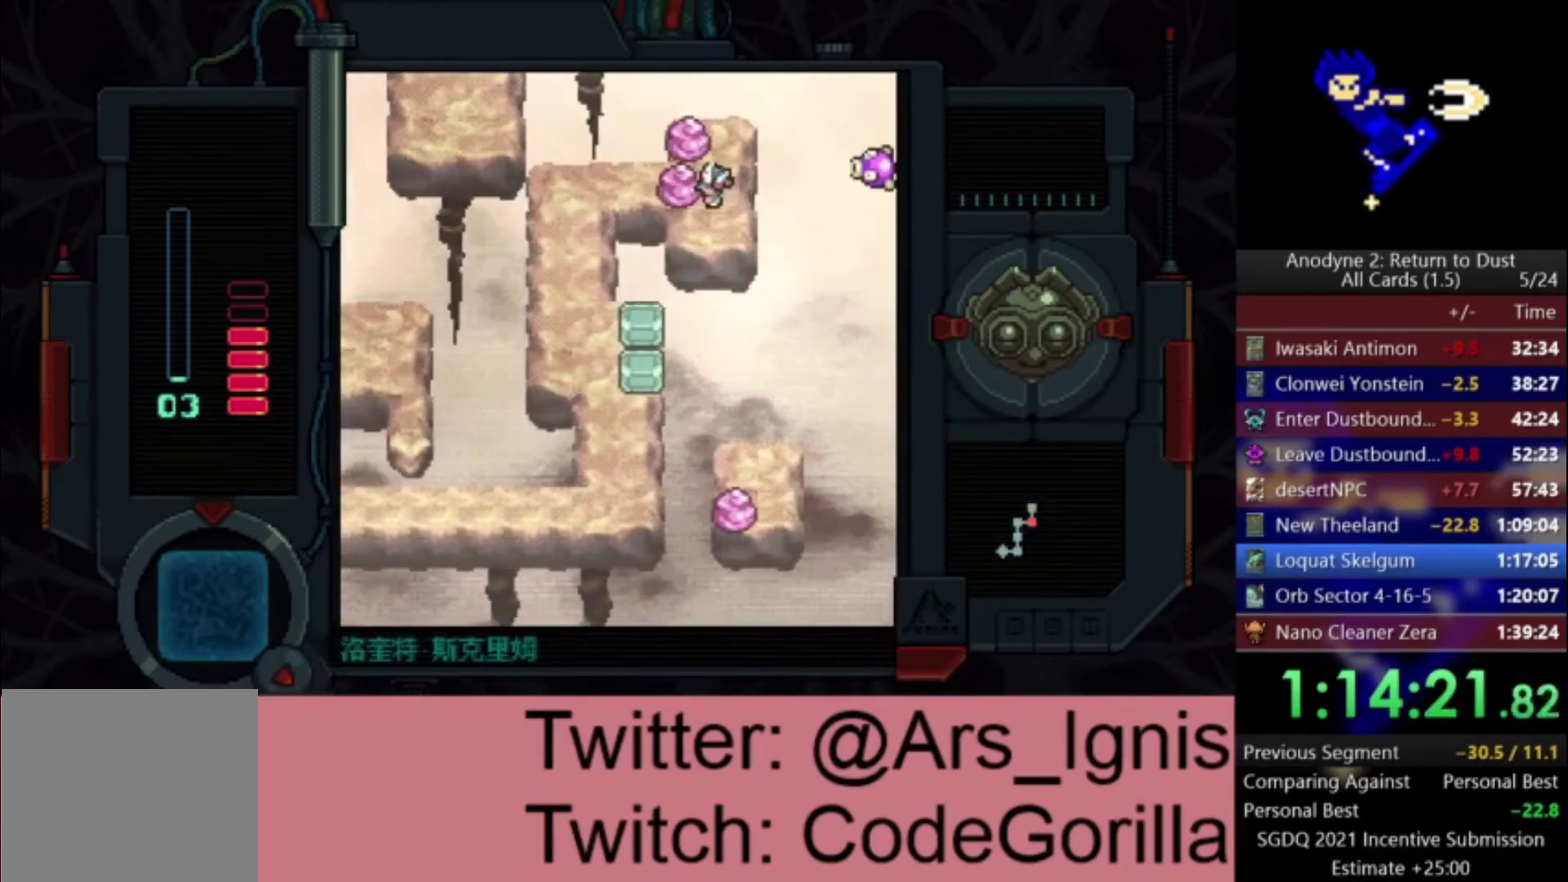
{"buttons": ["DPAD_LEFT"], "right_stick": "center", "events": []}
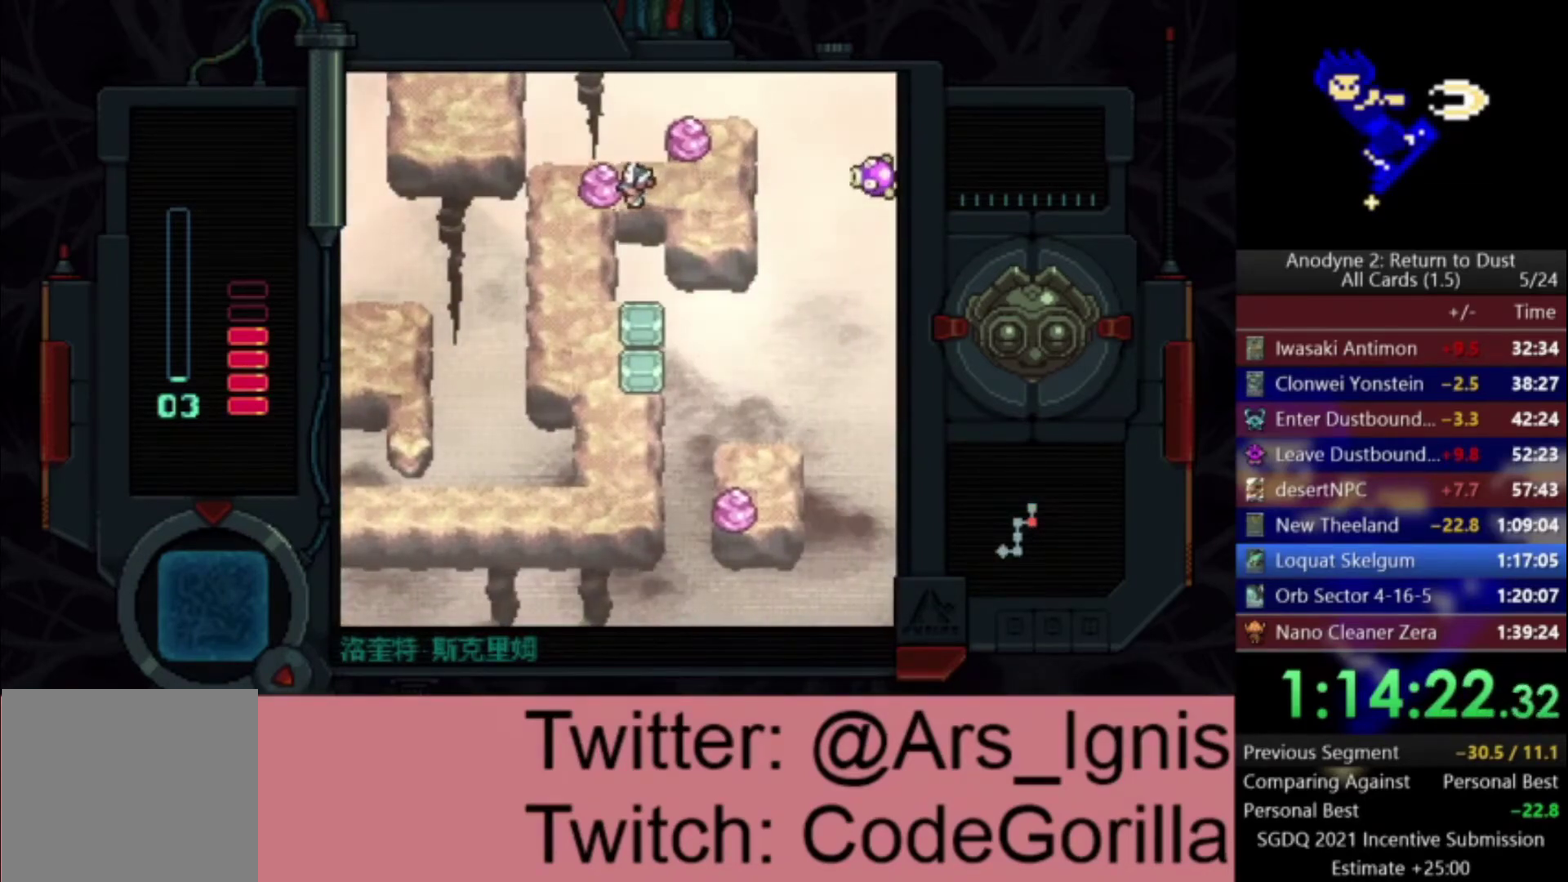
{"buttons": ["DPAD_DOWN"], "right_stick": "center", "events": [[267, "DPAD_DOWN", "down"], [267, "DPAD_LEFT", "up"]]}
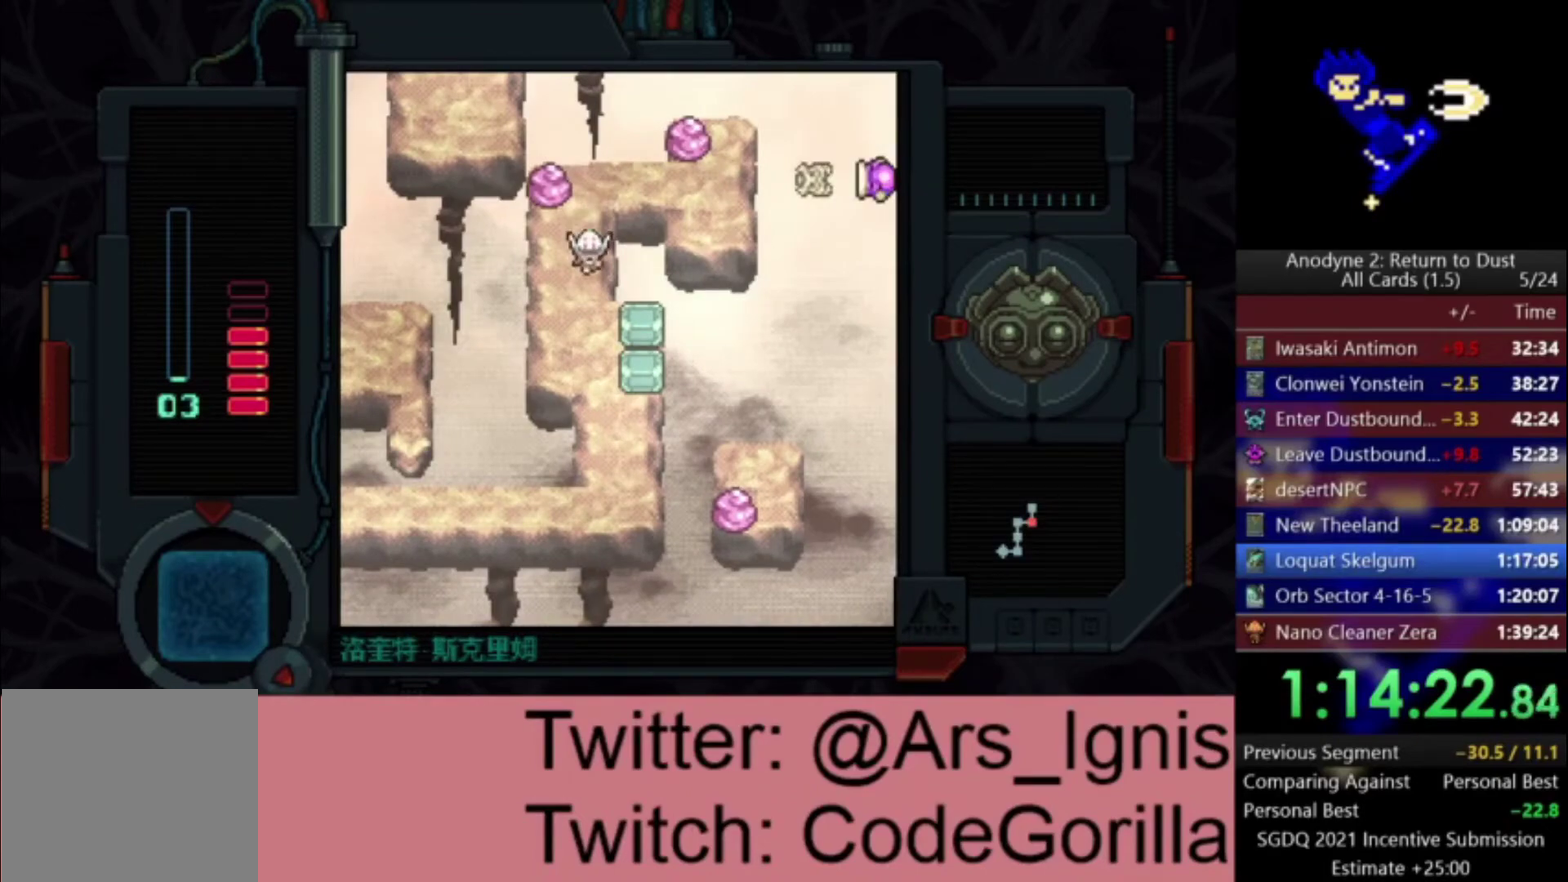
{"buttons": ["DPAD_DOWN"], "right_stick": "center", "events": [[333, "DPAD_RIGHT", "down"], [434, "DPAD_RIGHT", "up"]]}
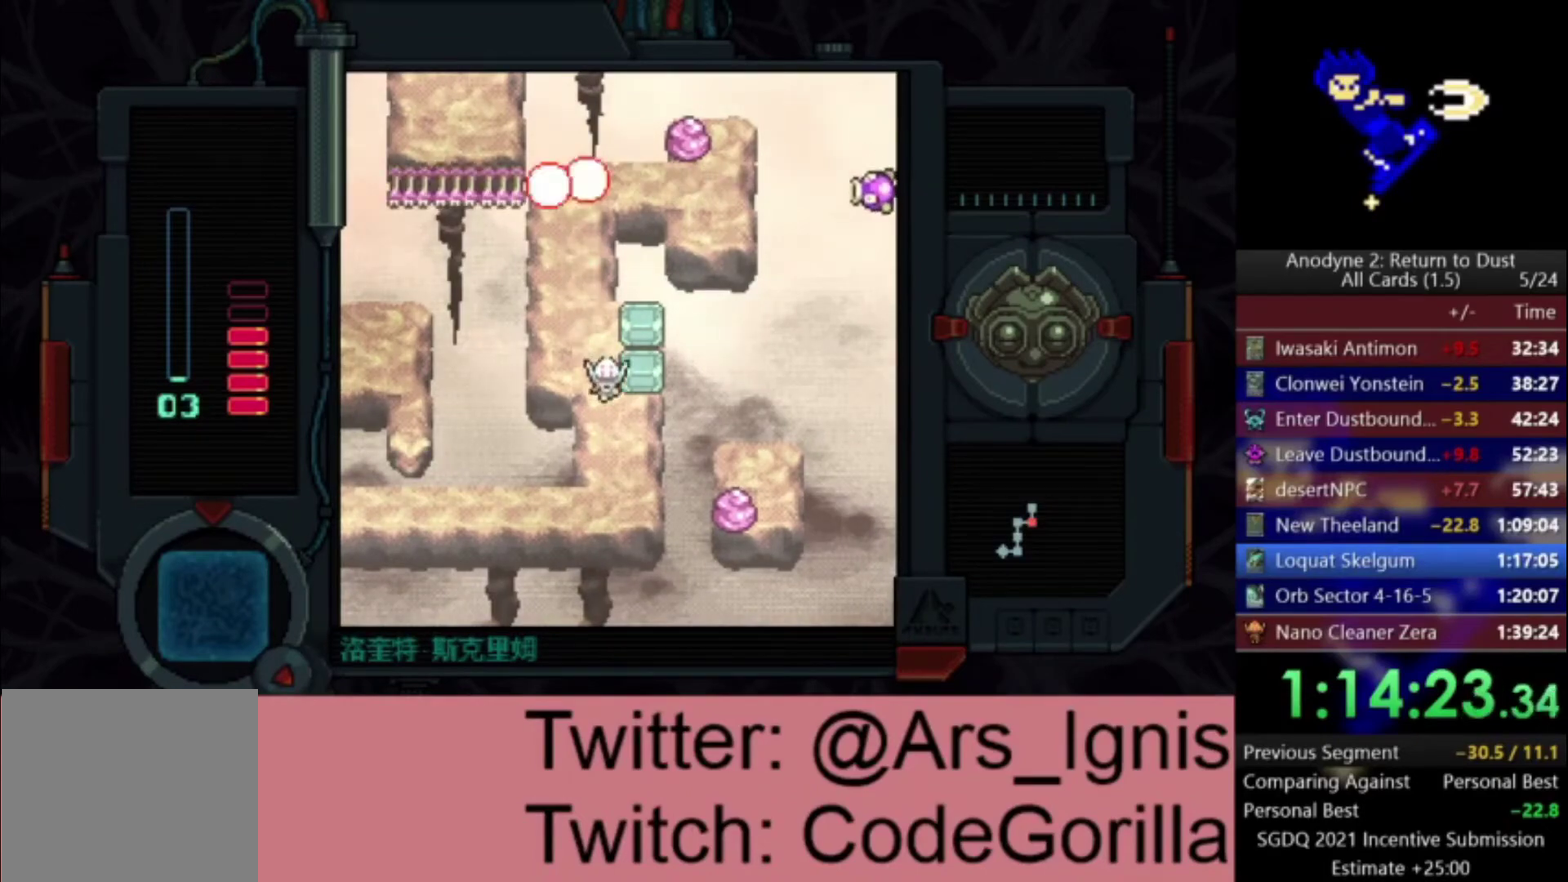
{"buttons": ["DPAD_LEFT"], "right_stick": "center", "events": [[467, "DPAD_LEFT", "down"], [501, "DPAD_DOWN", "up"]]}
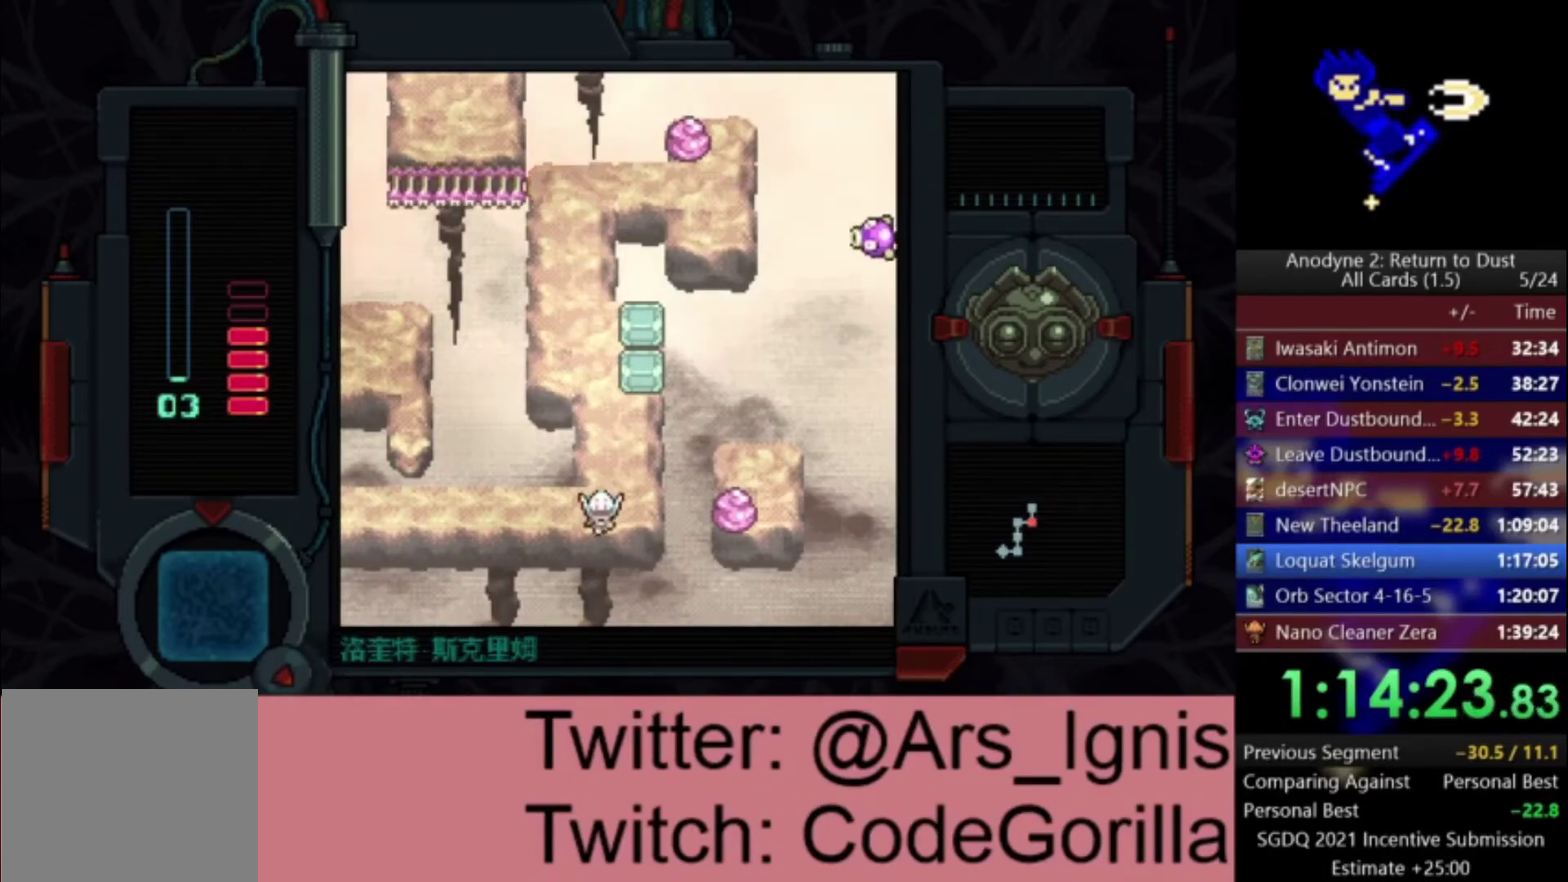
{"buttons": ["DPAD_LEFT"], "right_stick": "center", "events": []}
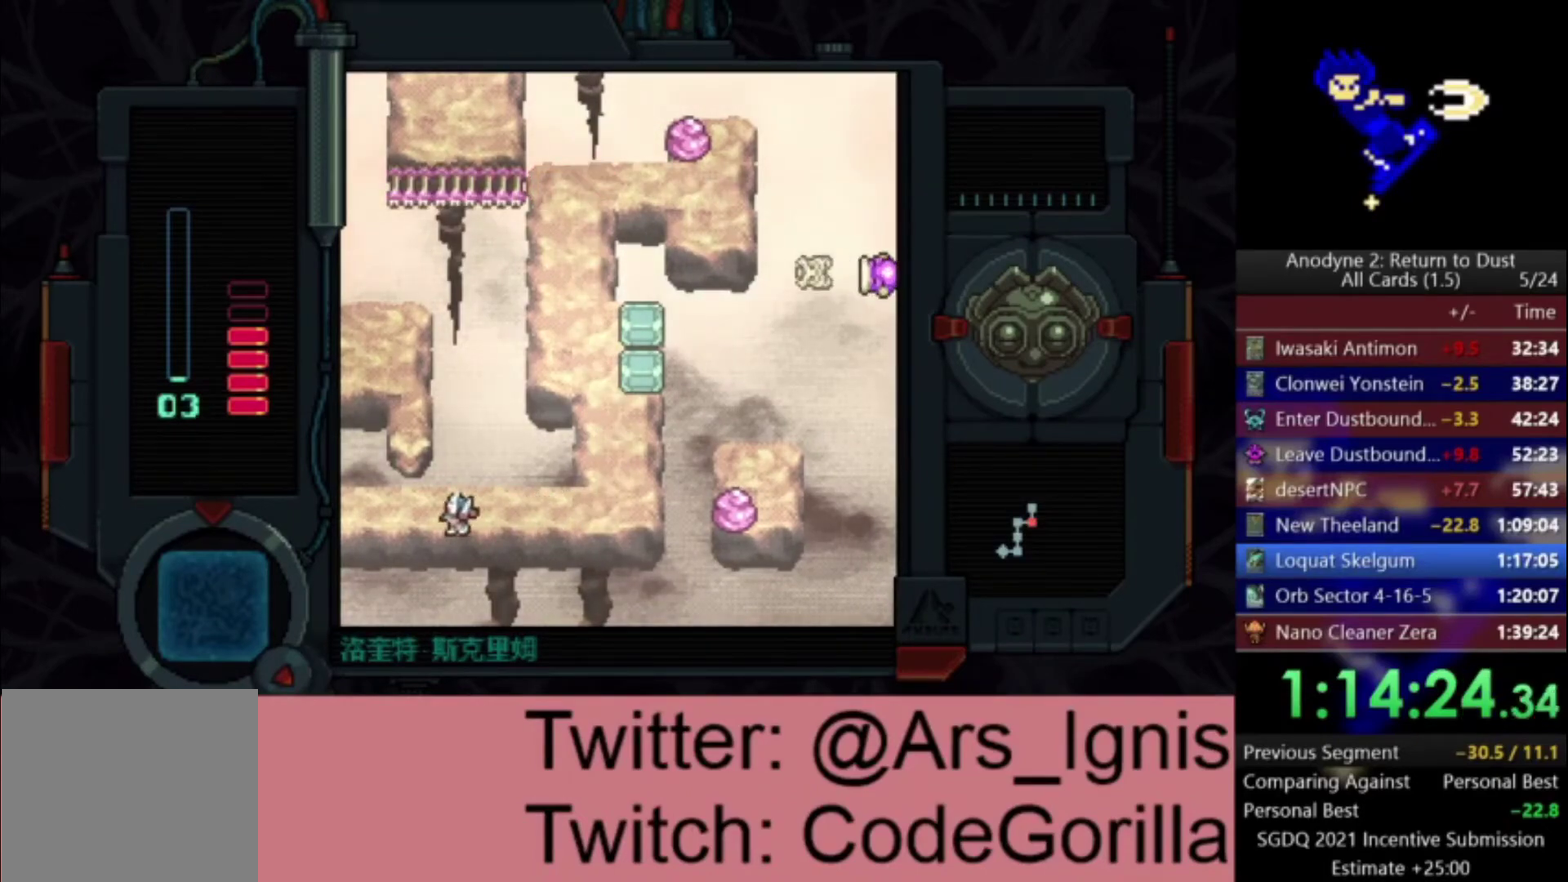
{"buttons": ["DPAD_LEFT"], "right_stick": "center", "events": []}
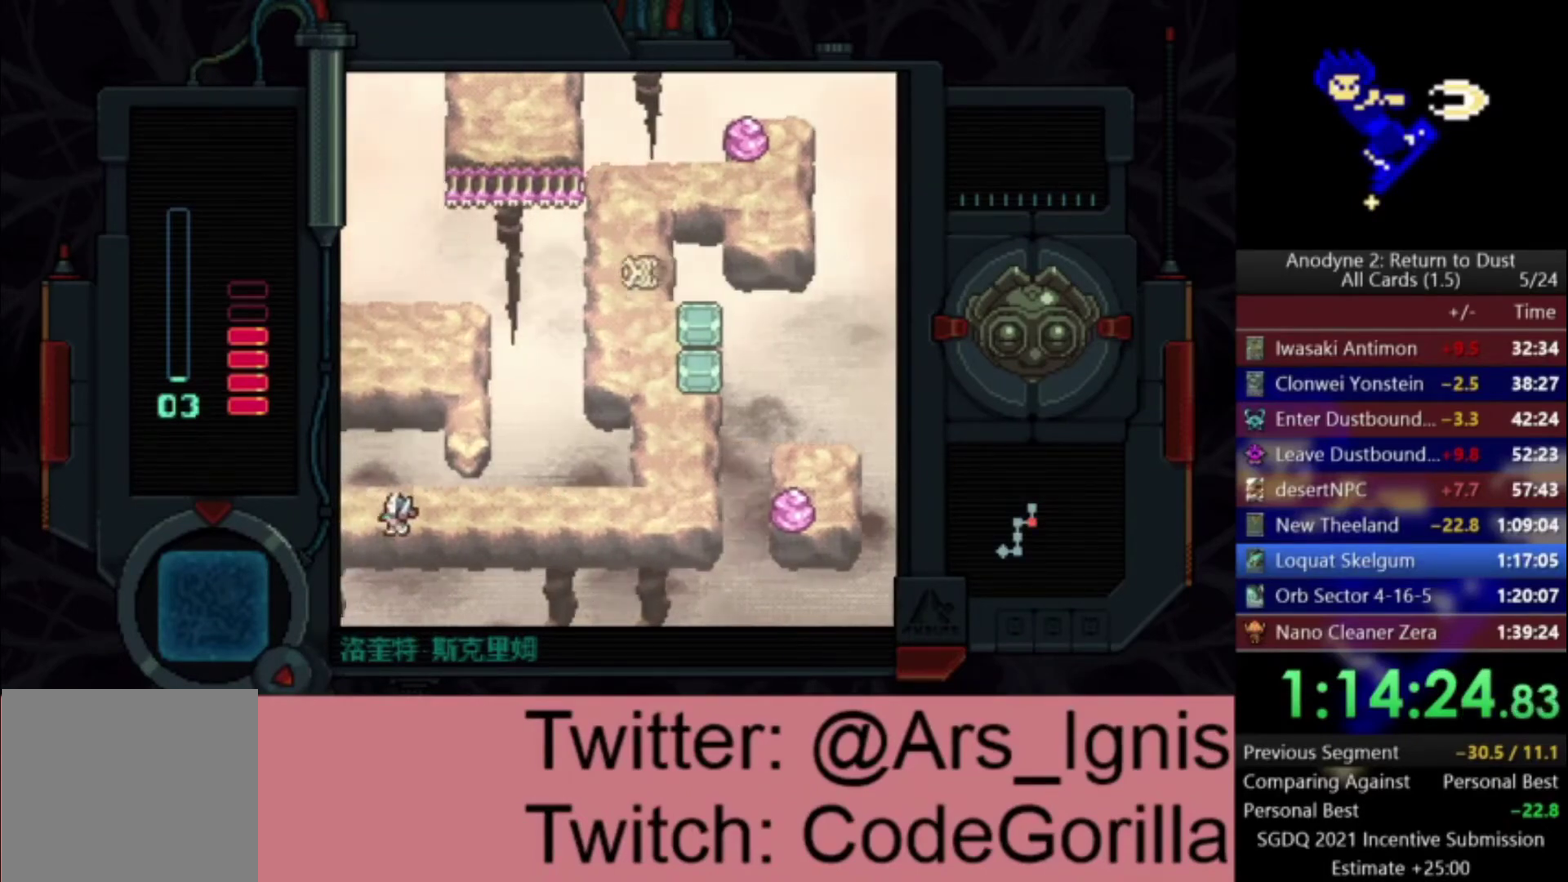
{"buttons": ["DPAD_LEFT"], "right_stick": "center", "events": []}
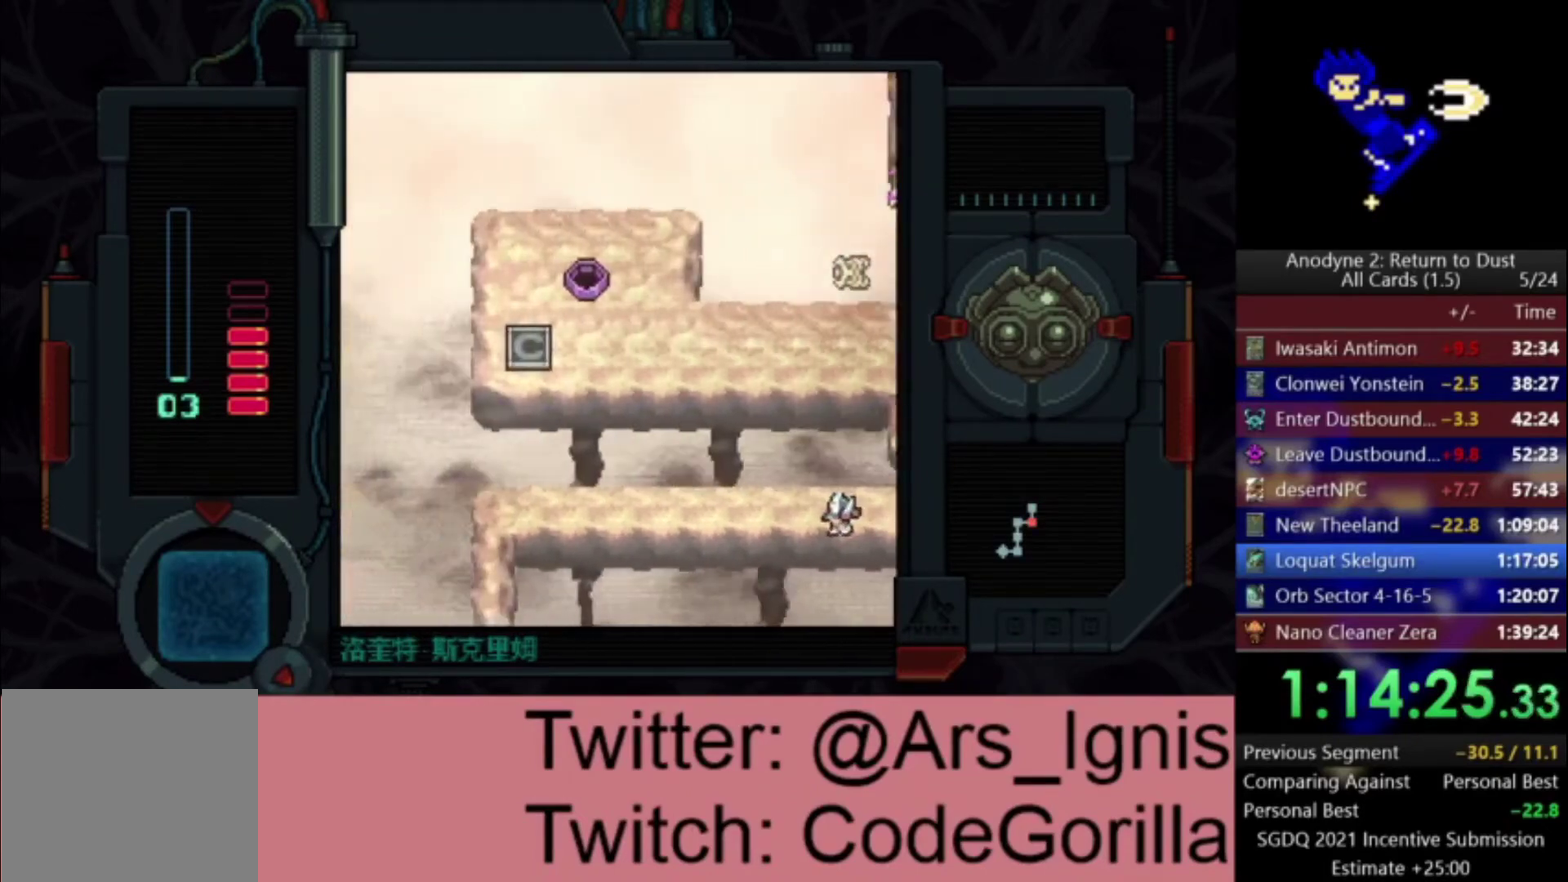
{"buttons": ["DPAD_LEFT"], "right_stick": "center", "events": []}
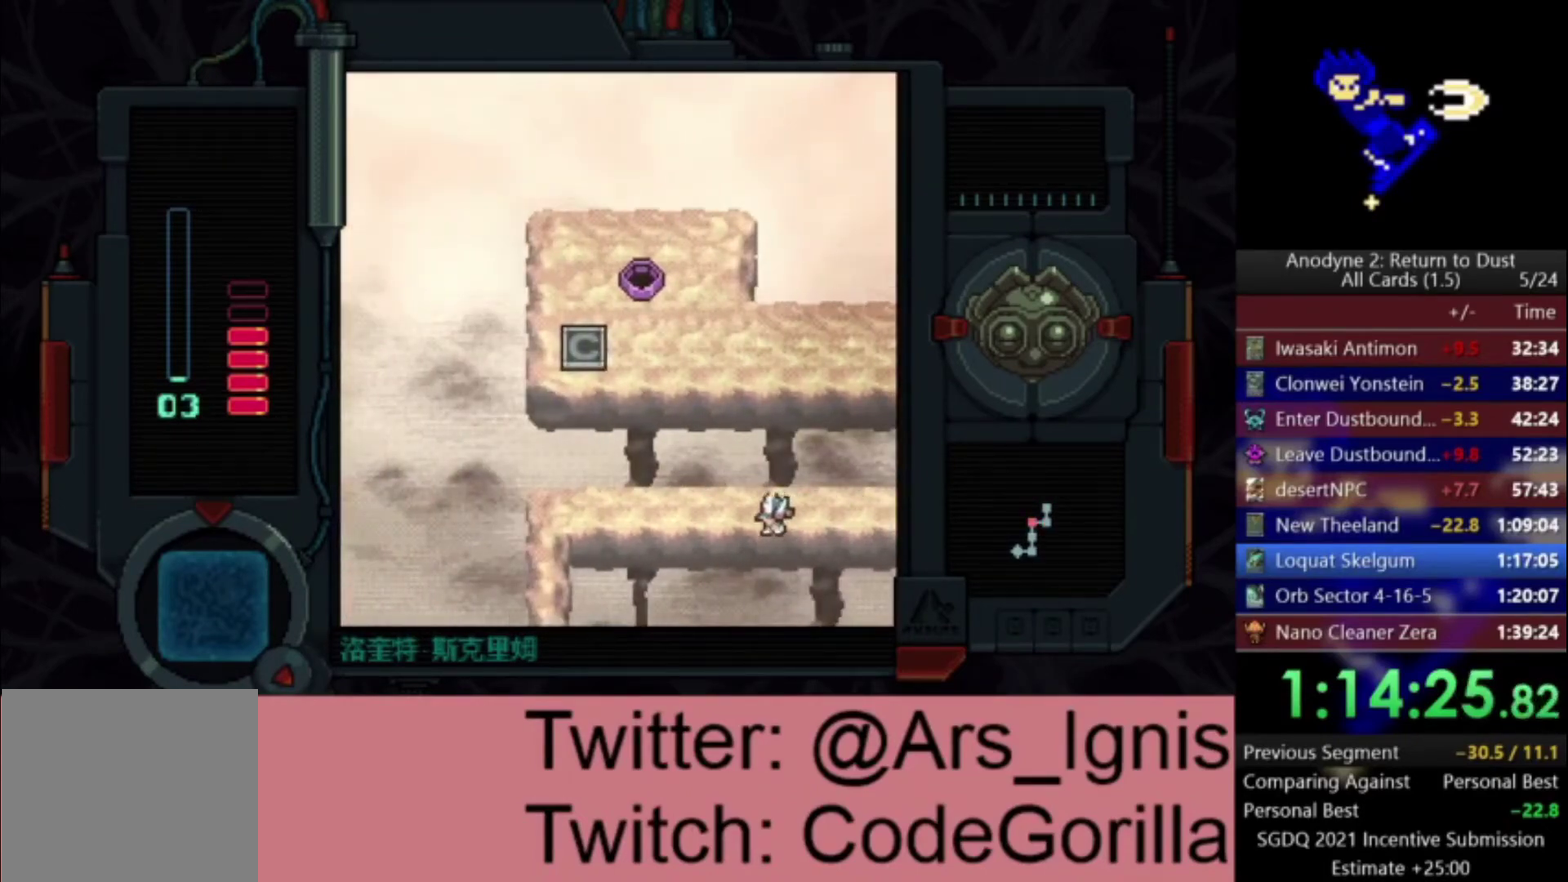
{"buttons": ["DPAD_LEFT"], "right_stick": "center", "events": []}
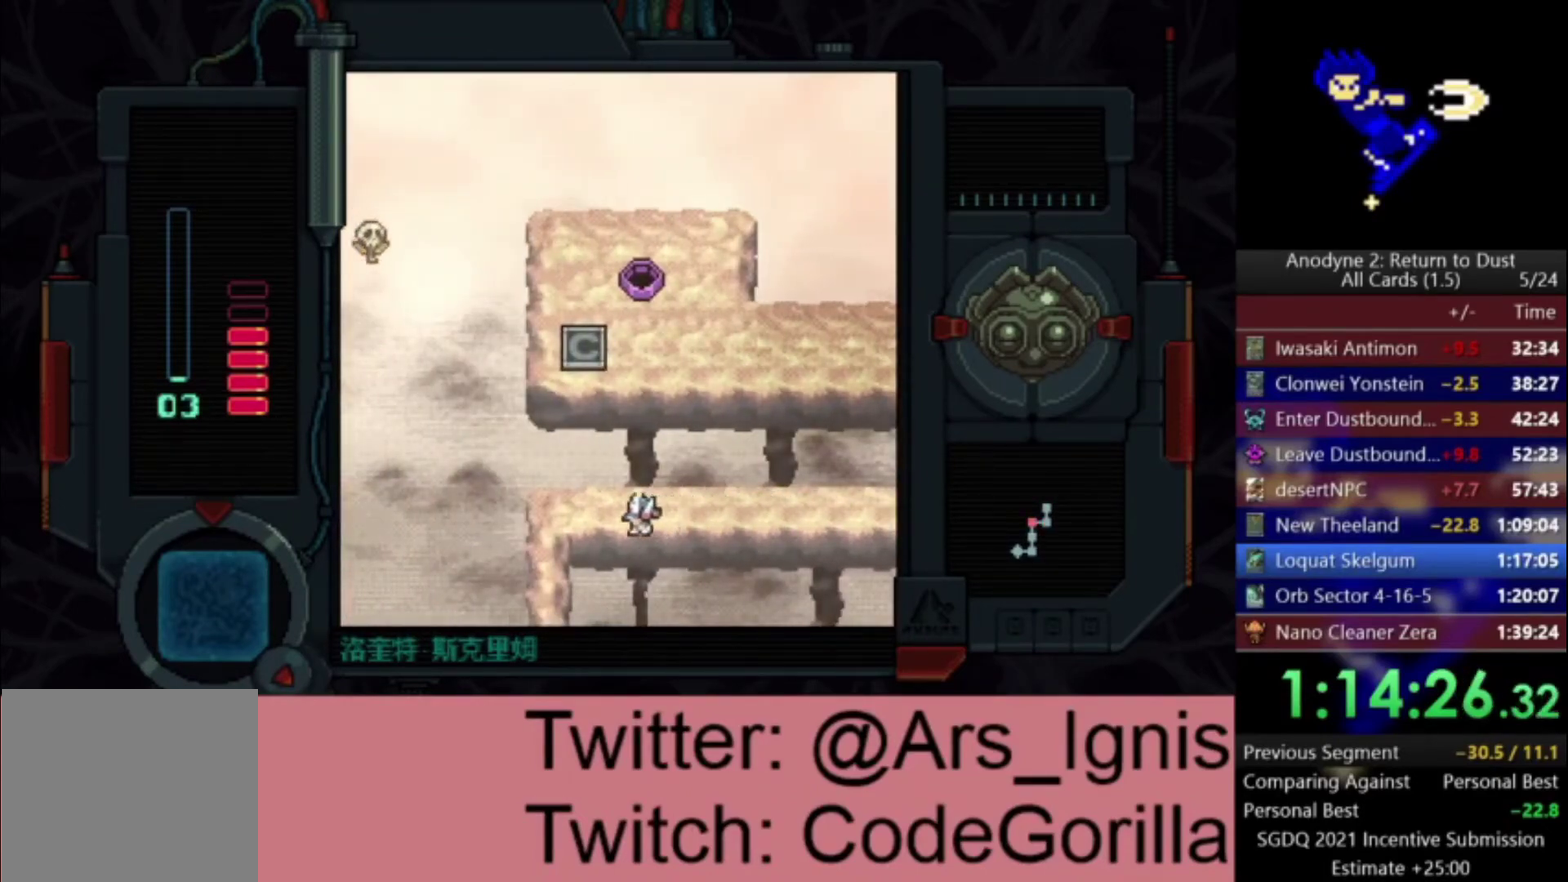
{"buttons": ["DPAD_DOWN"], "right_stick": "center", "events": [[334, "DPAD_DOWN", "down"], [367, "DPAD_LEFT", "up"]]}
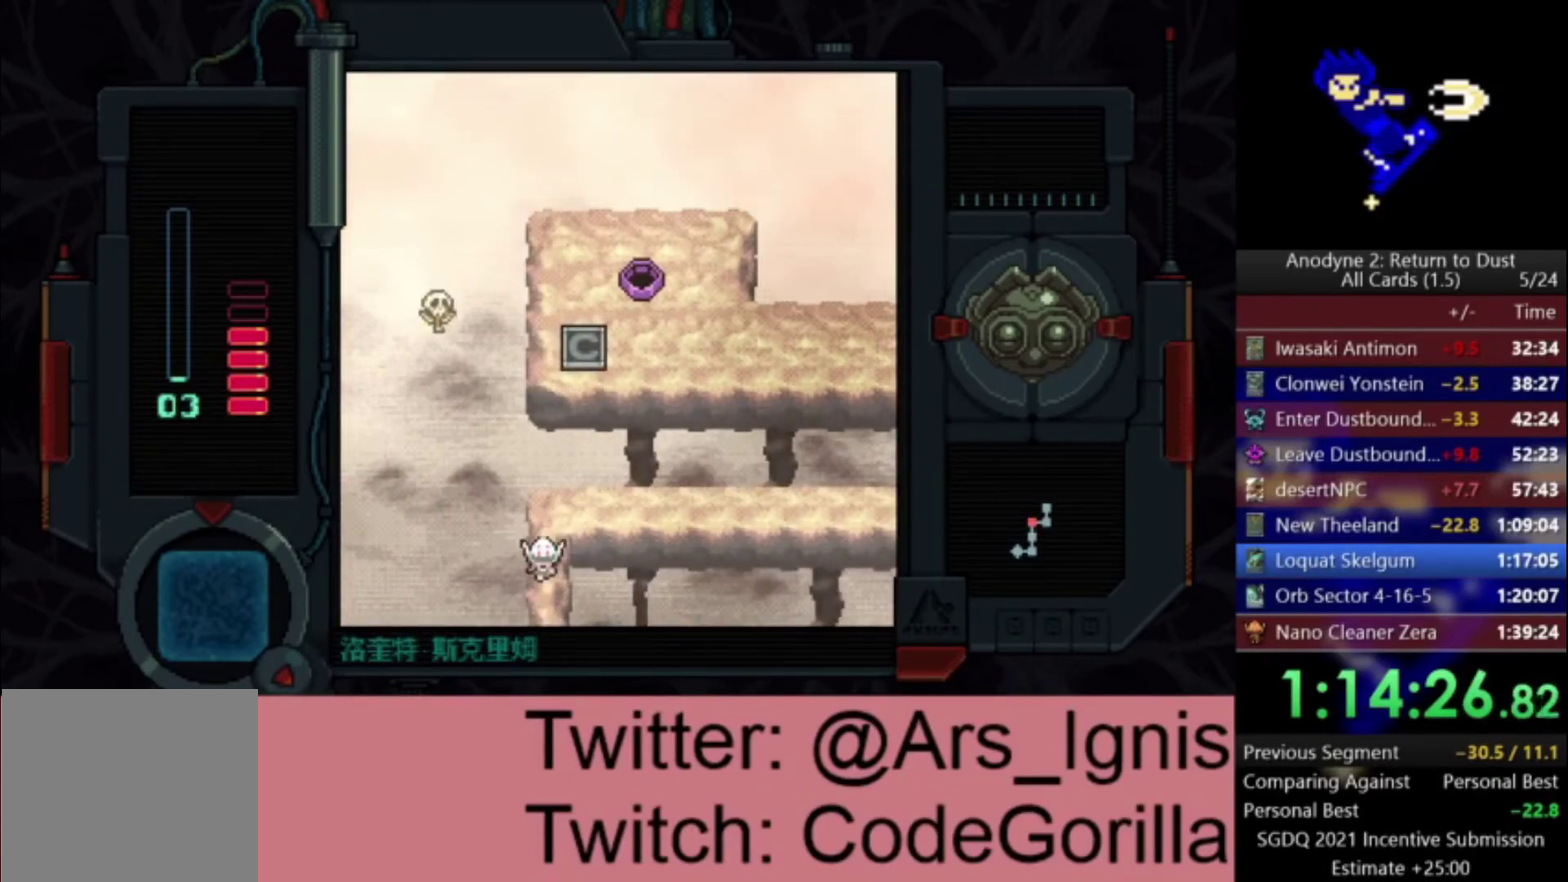
{"buttons": ["DPAD_DOWN"], "right_stick": "center", "events": []}
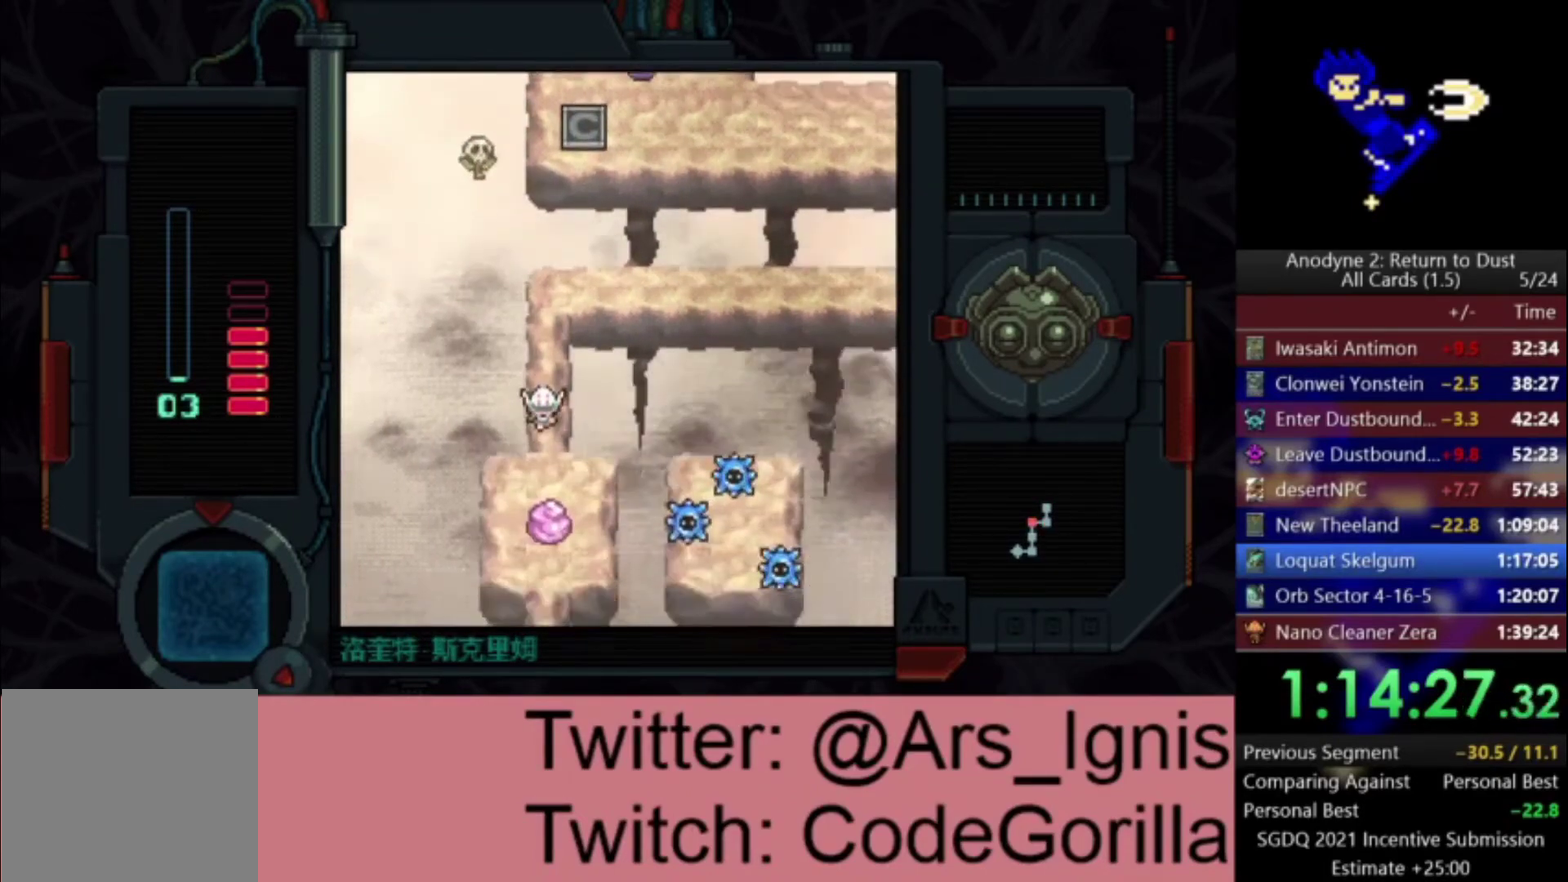
{"buttons": ["DPAD_DOWN"], "right_stick": "center", "events": []}
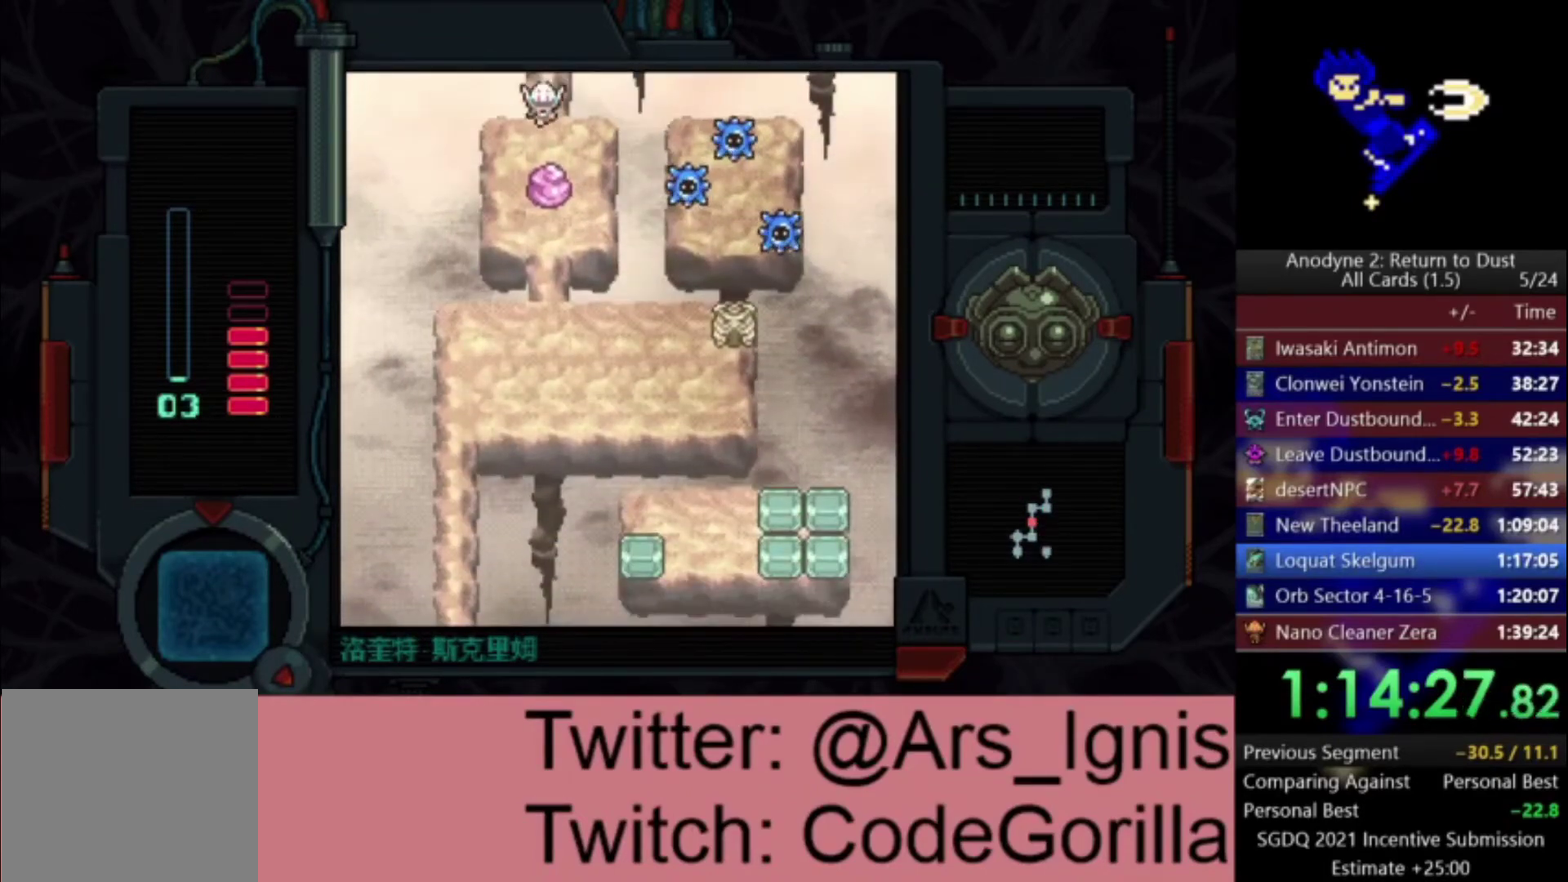
{"buttons": ["DPAD_DOWN"], "right_stick": "center", "events": [[100, "DPAD_RIGHT", "down"], [267, "DPAD_DOWN", "up"], [333, "DPAD_DOWN", "down"], [400, "DPAD_RIGHT", "up"]]}
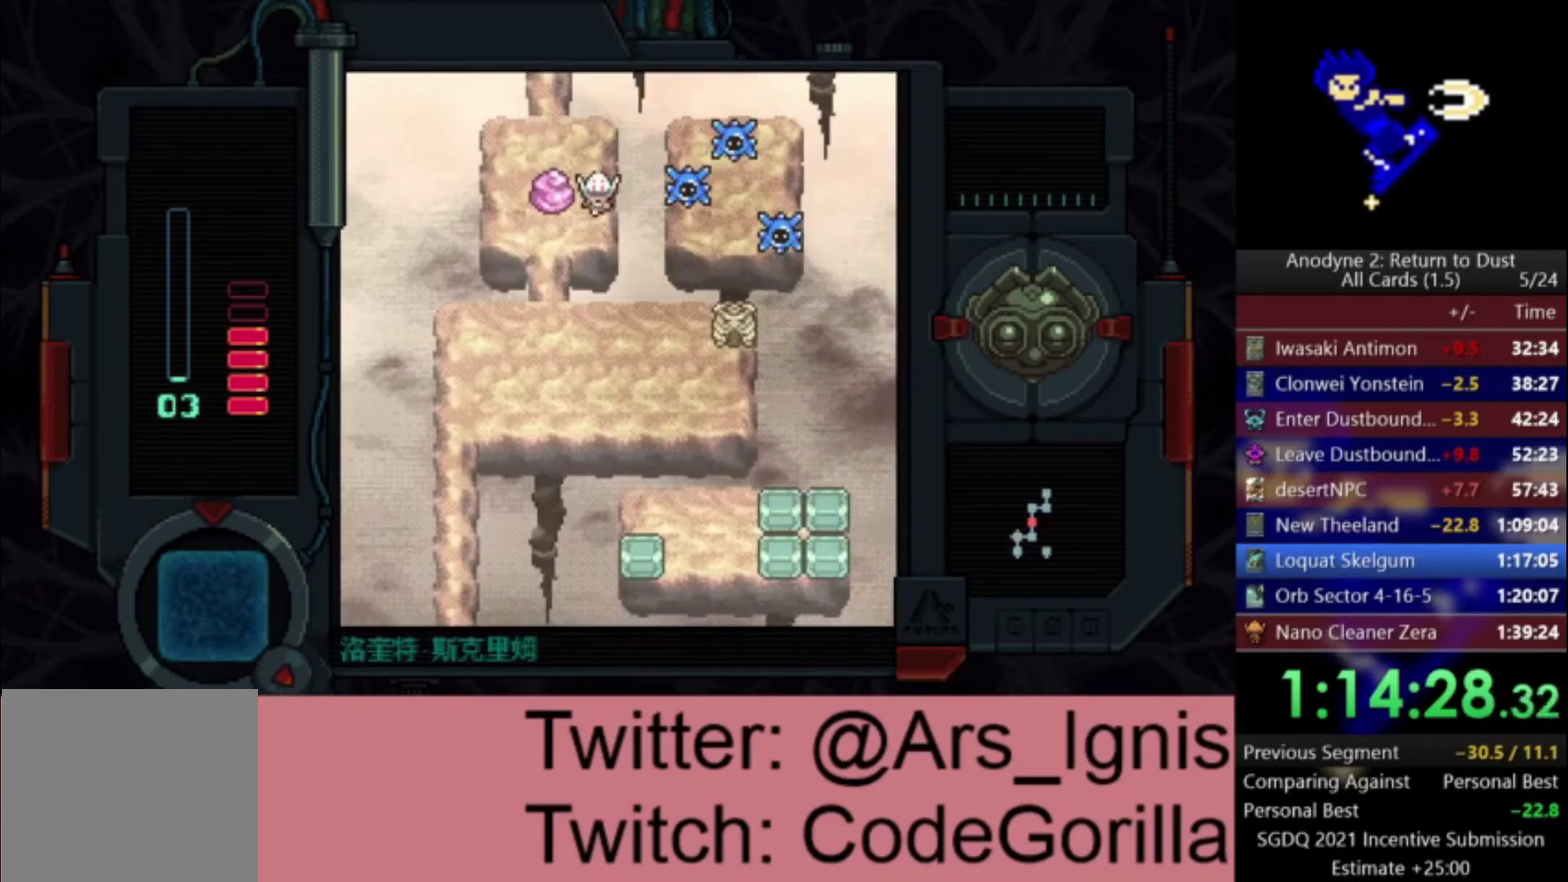
{"buttons": ["DPAD_DOWN"], "right_stick": "center", "events": [[67, "DPAD_LEFT", "down"], [167, "DPAD_DOWN", "up"], [267, "DPAD_DOWN", "down"], [301, "DPAD_LEFT", "up"]]}
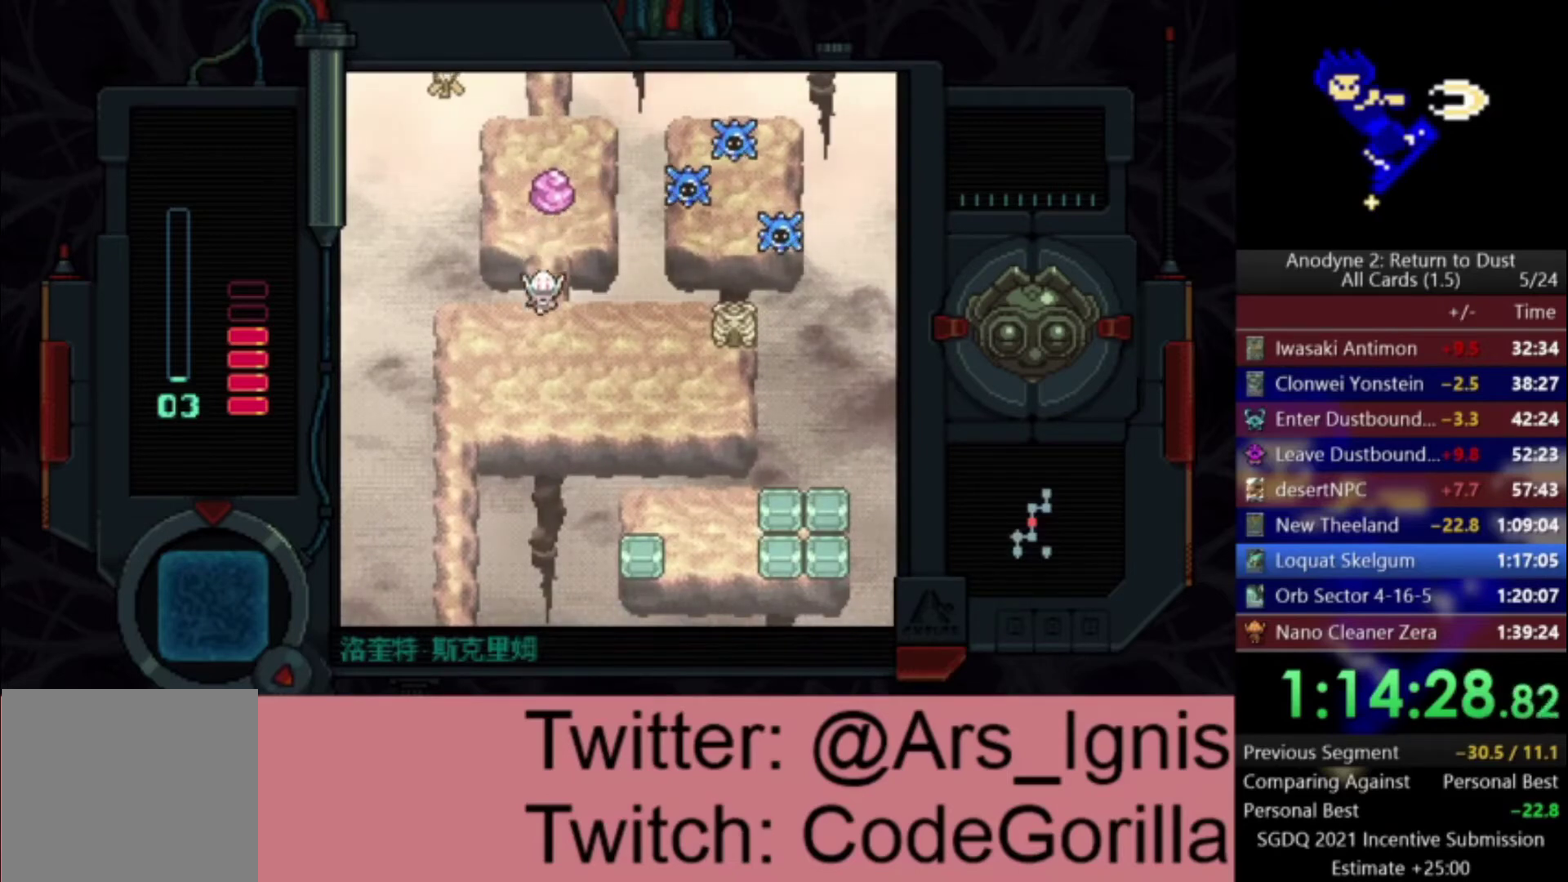
{"buttons": ["DPAD_RIGHT"], "right_stick": "center", "events": [[267, "DPAD_RIGHT", "down"], [367, "DPAD_DOWN", "up"]]}
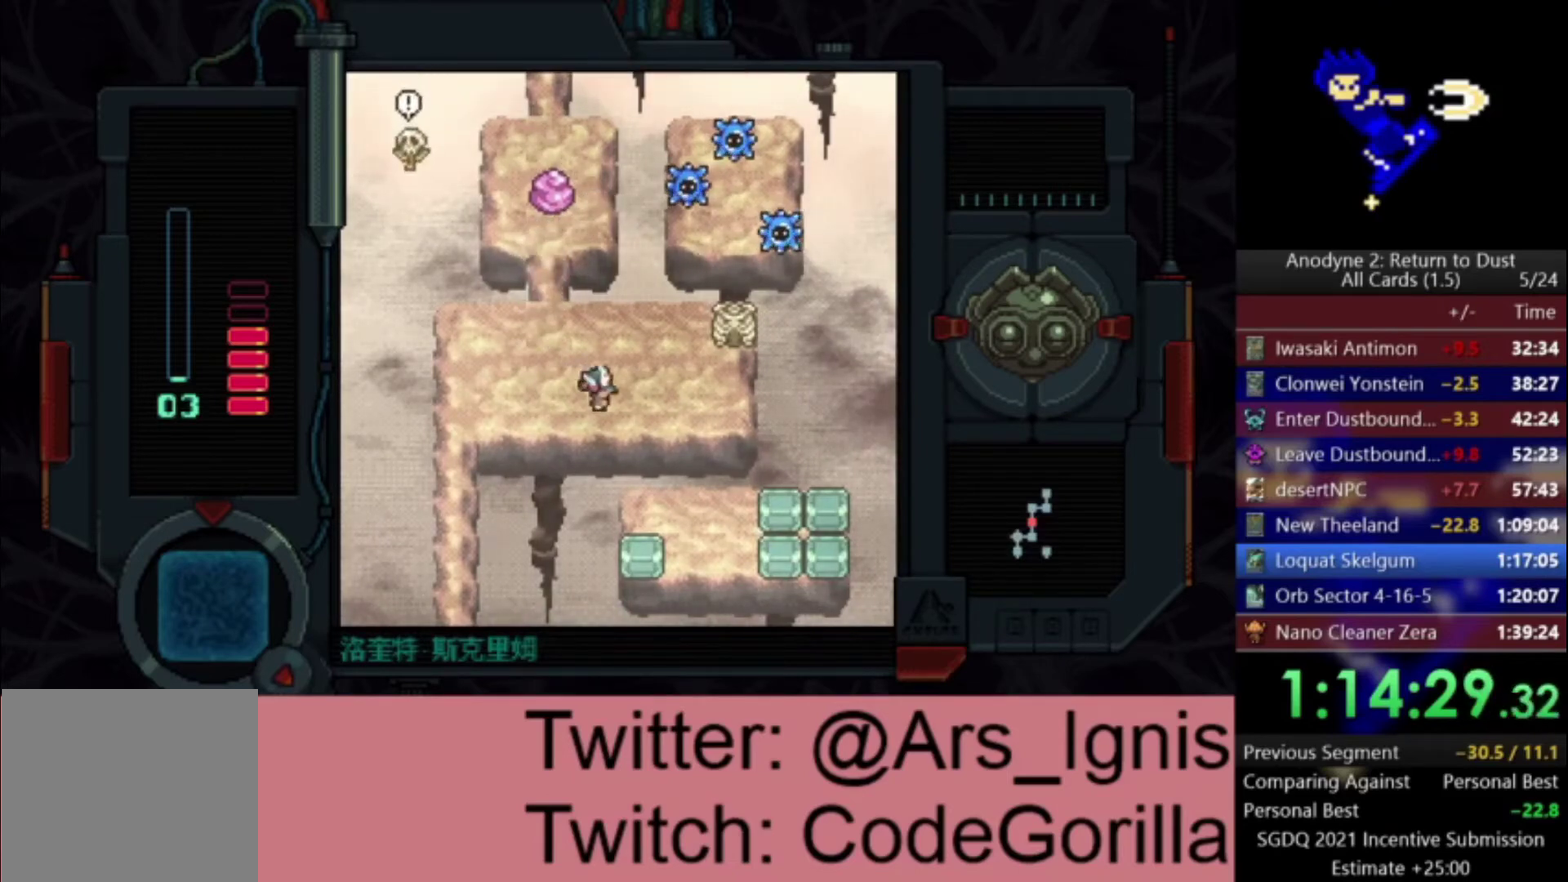
{"buttons": ["DPAD_UP"], "right_stick": "center", "events": [[467, "DPAD_RIGHT", "up"], [467, "DPAD_UP", "down"]]}
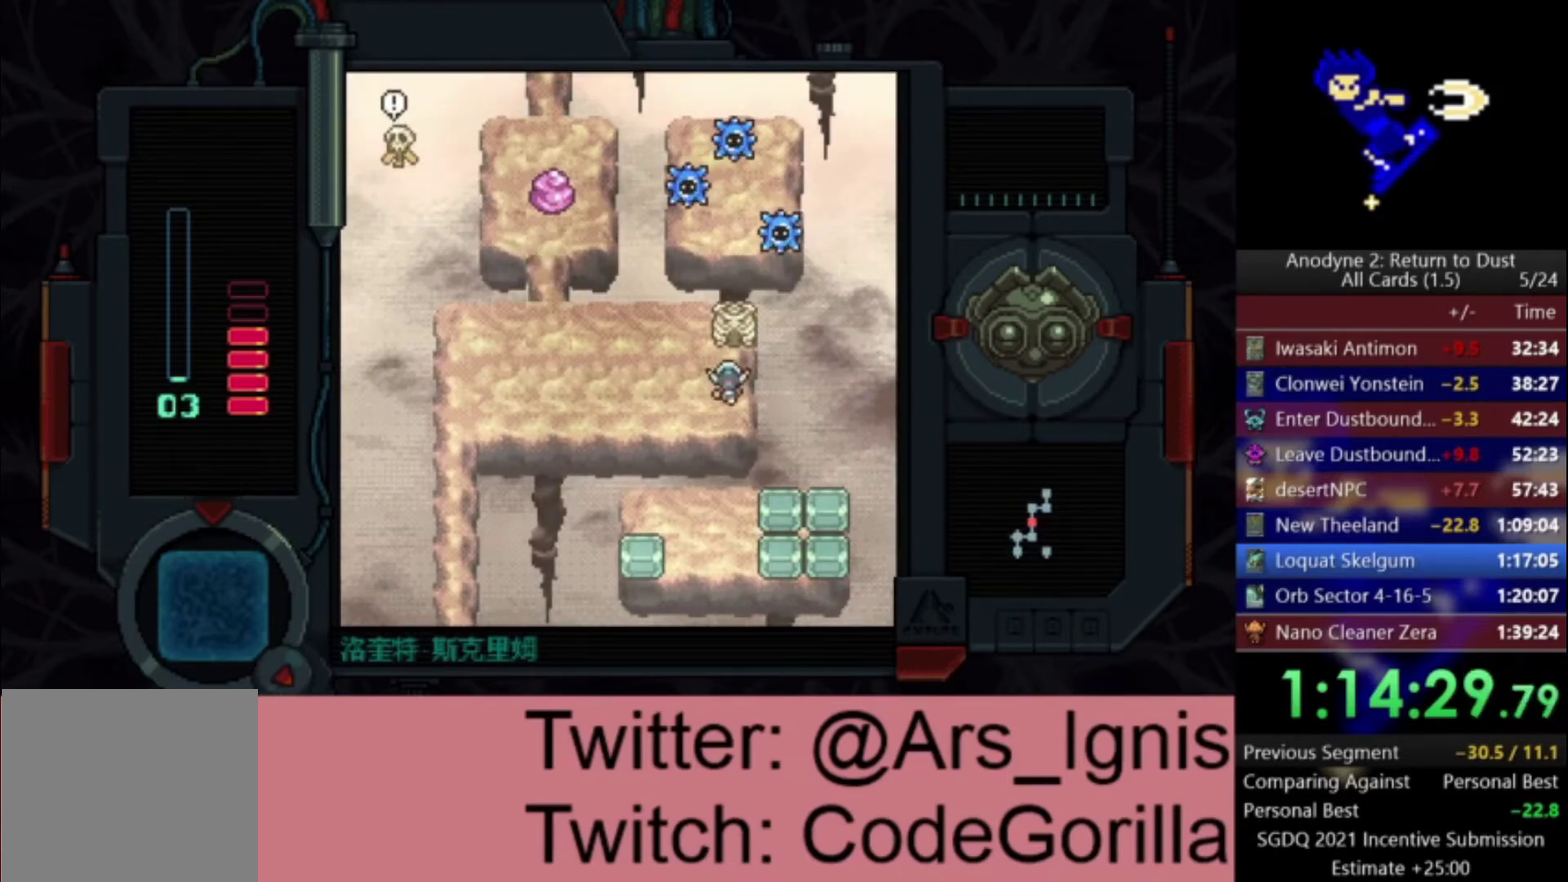
{"buttons": ["DPAD_LEFT"], "right_stick": "center", "events": [[100, "X", "down"], [134, "DPAD_UP", "up"], [267, "DPAD_LEFT", "down"], [334, "X", "up"]]}
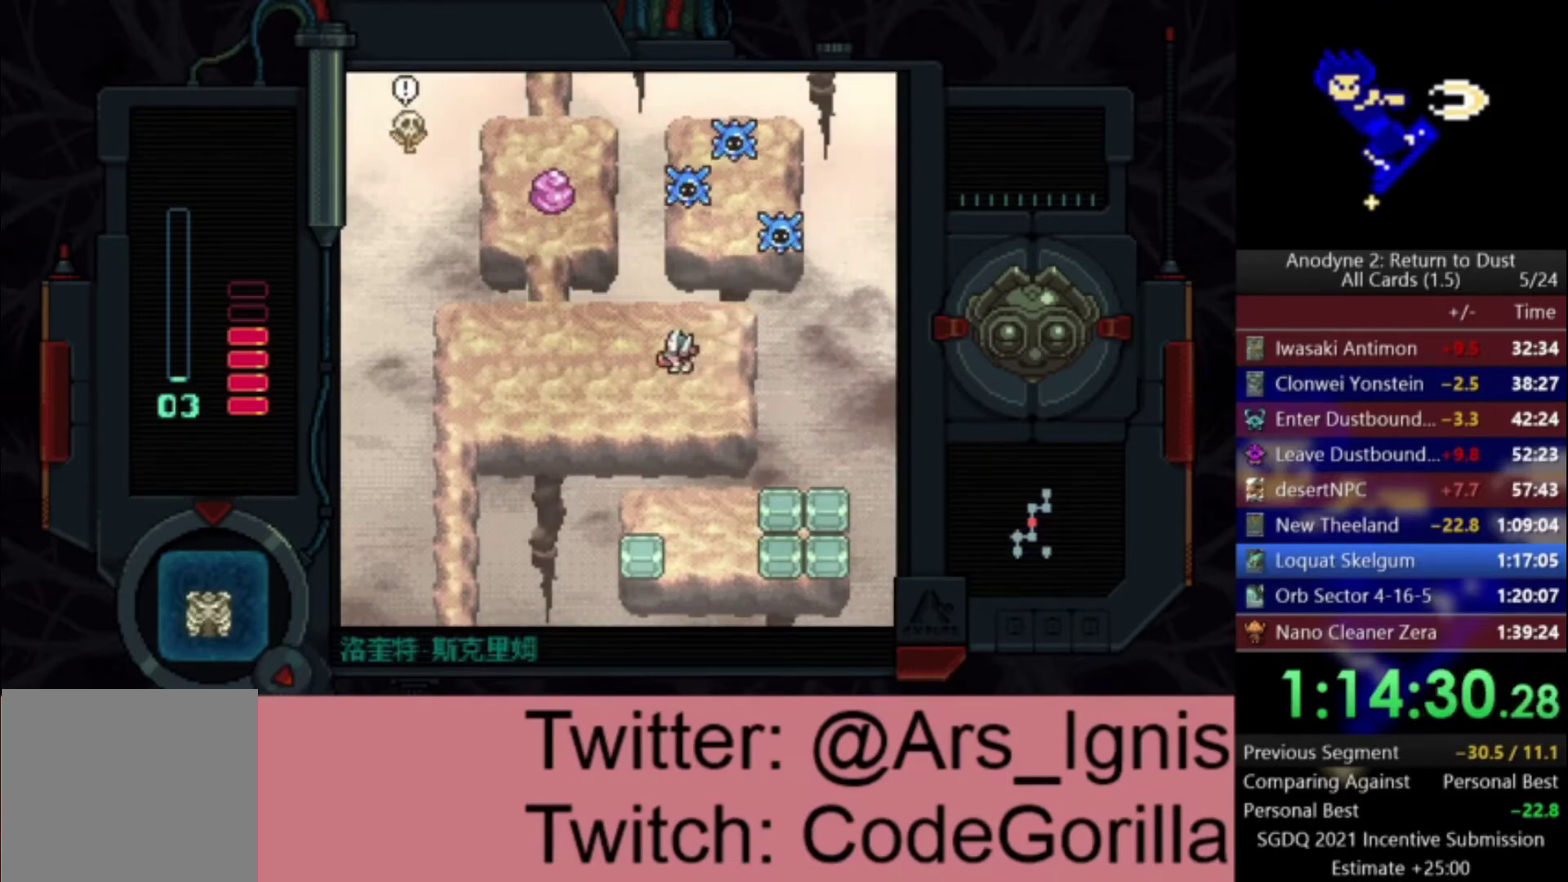
{"buttons": ["DPAD_LEFT"], "right_stick": "center", "events": []}
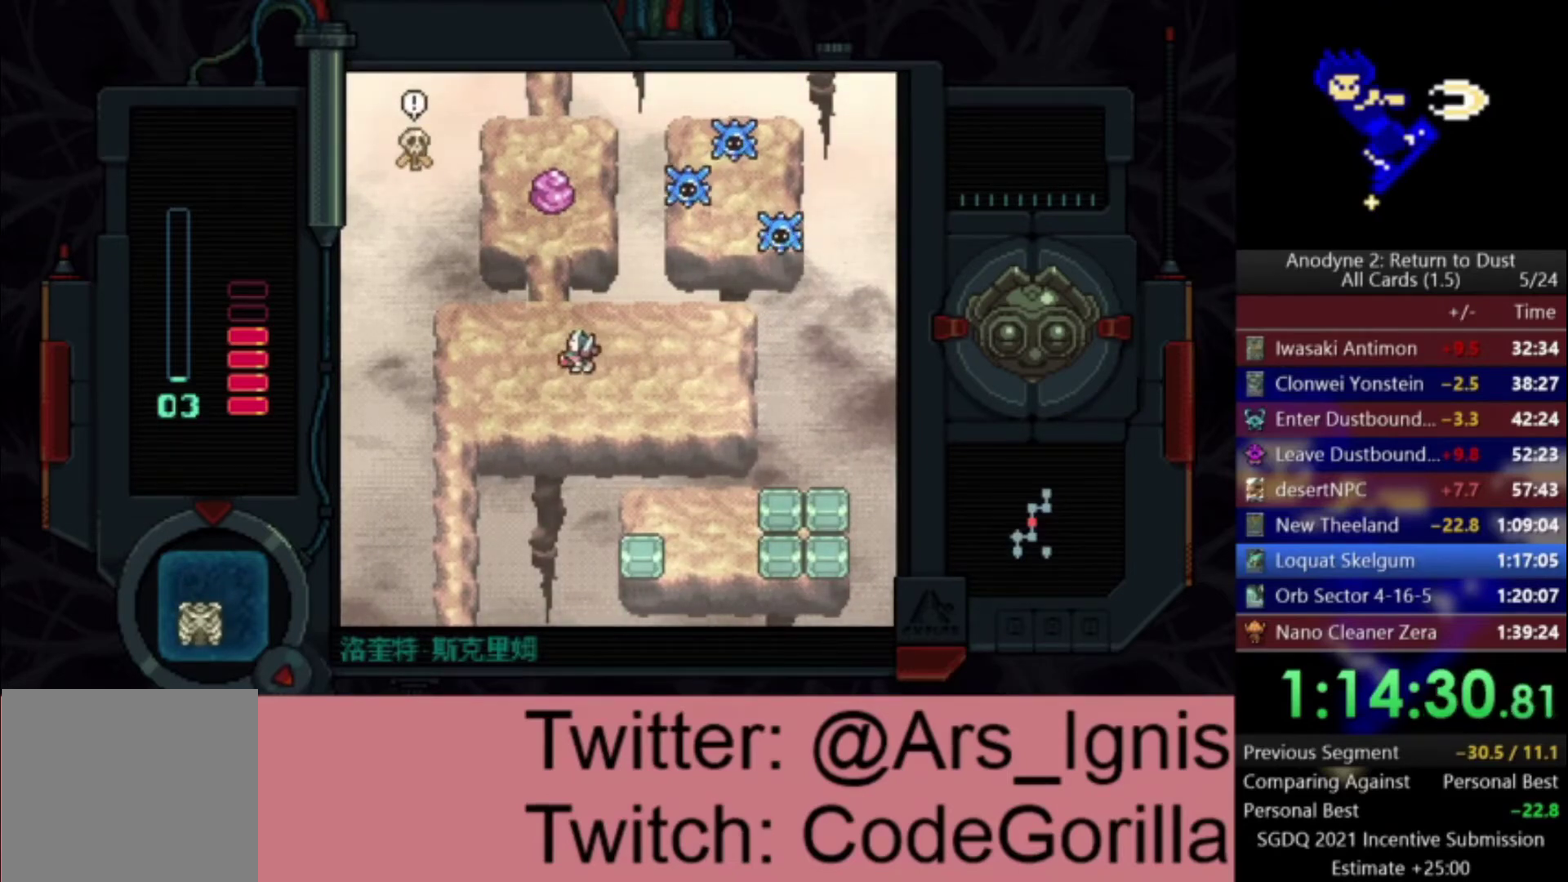
{"buttons": ["DPAD_UP"], "right_stick": "center", "events": [[100, "DPAD_UP", "down"], [134, "DPAD_LEFT", "up"]]}
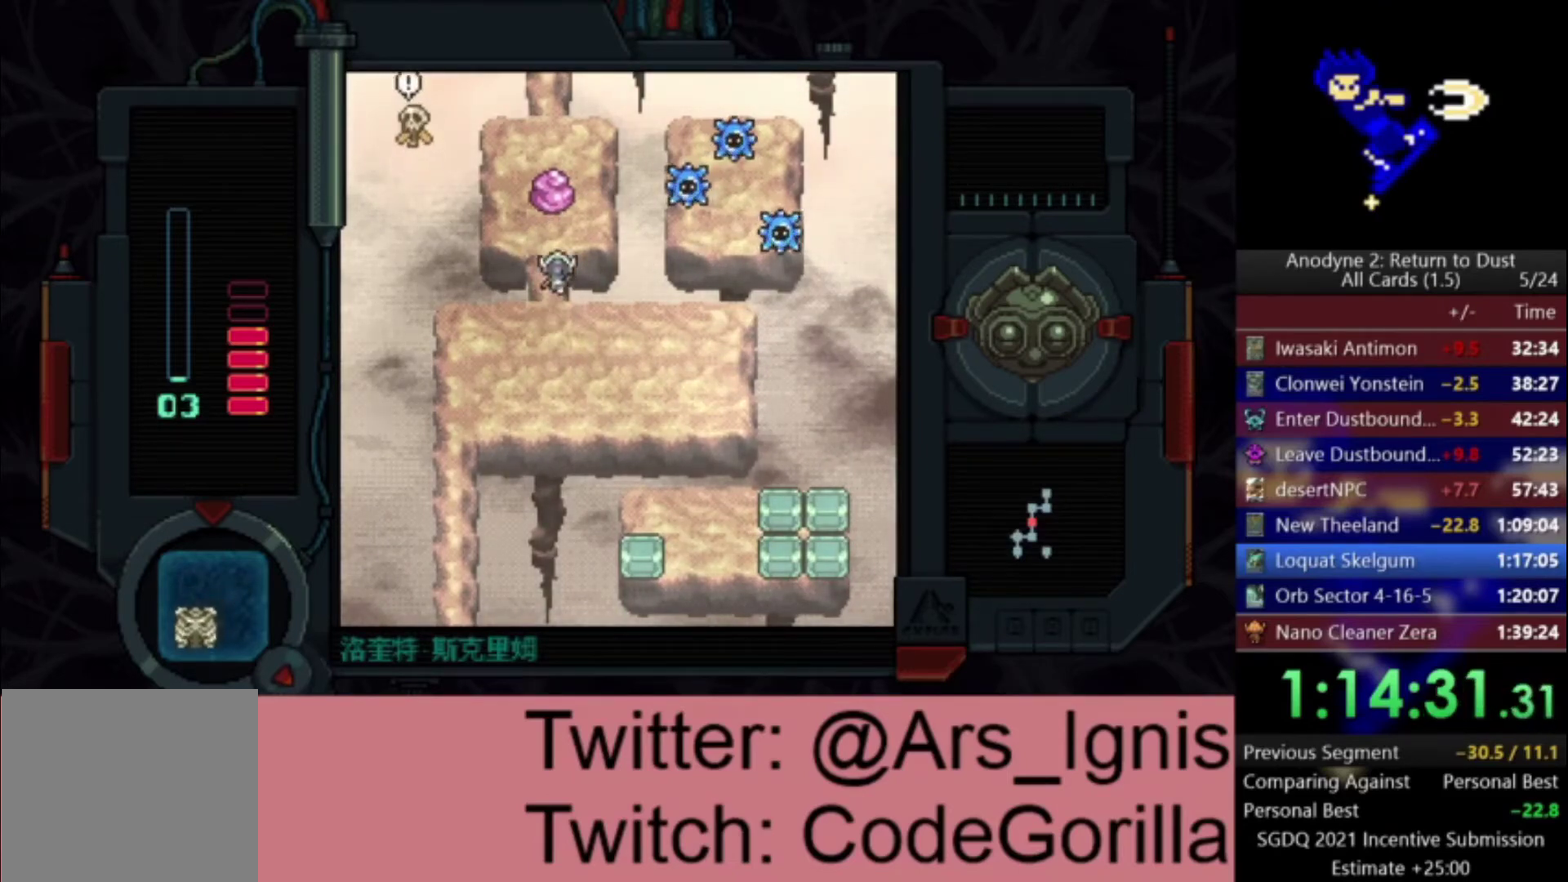
{"buttons": ["DPAD_UP"], "right_stick": "center", "events": [[200, "DPAD_RIGHT", "down"], [233, "DPAD_UP", "up"], [434, "DPAD_UP", "down"], [500, "DPAD_RIGHT", "up"]]}
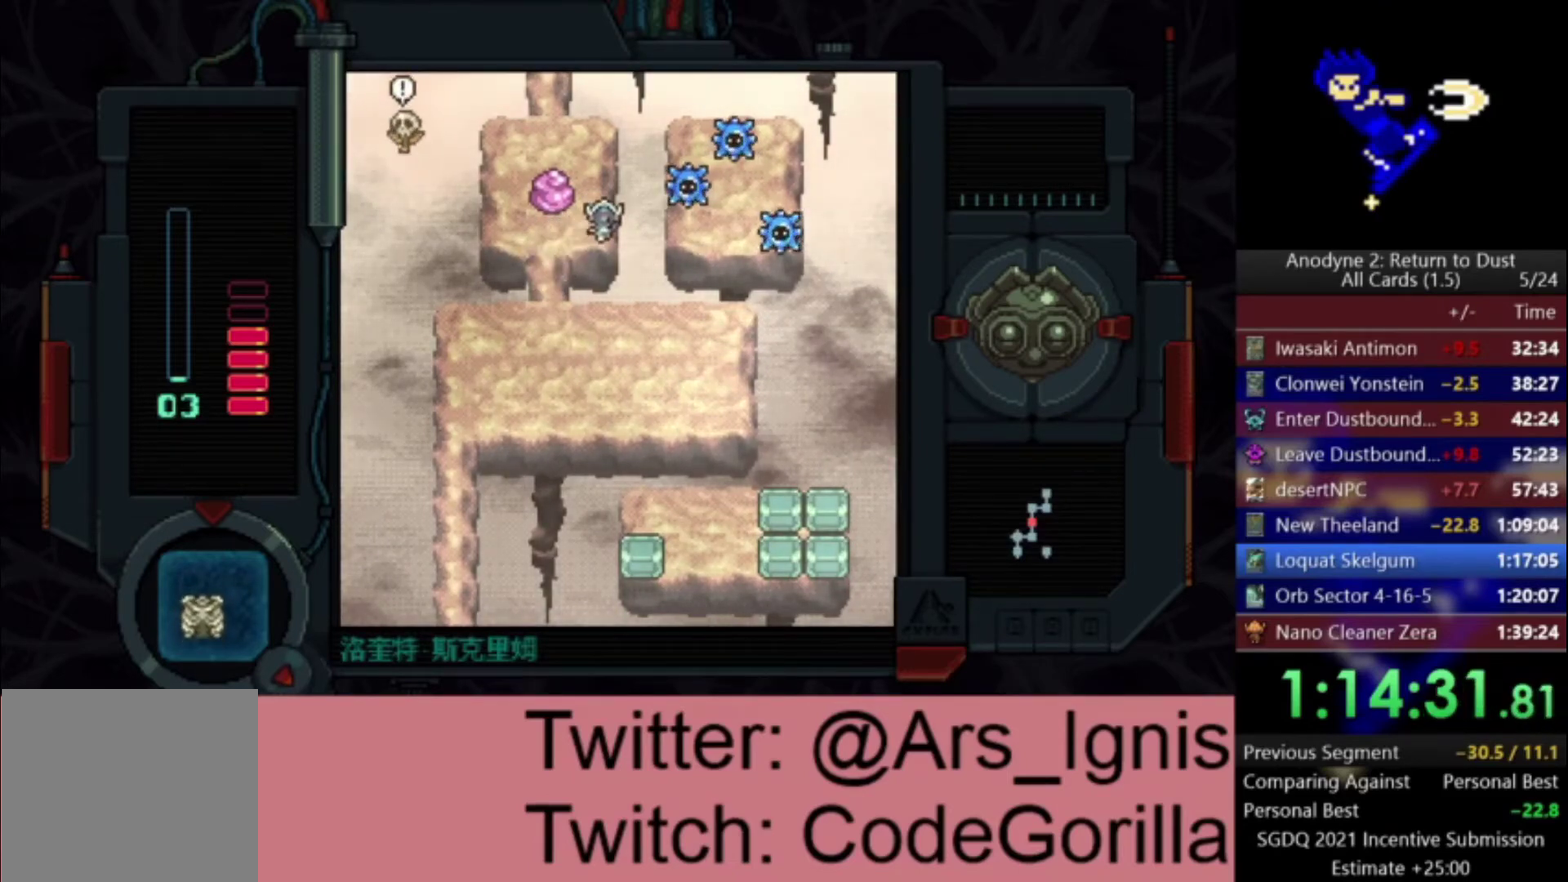
{"buttons": ["DPAD_LEFT"], "right_stick": "center", "events": [[134, "DPAD_LEFT", "down"], [134, "DPAD_UP", "up"], [201, "X", "down"], [367, "X", "up"]]}
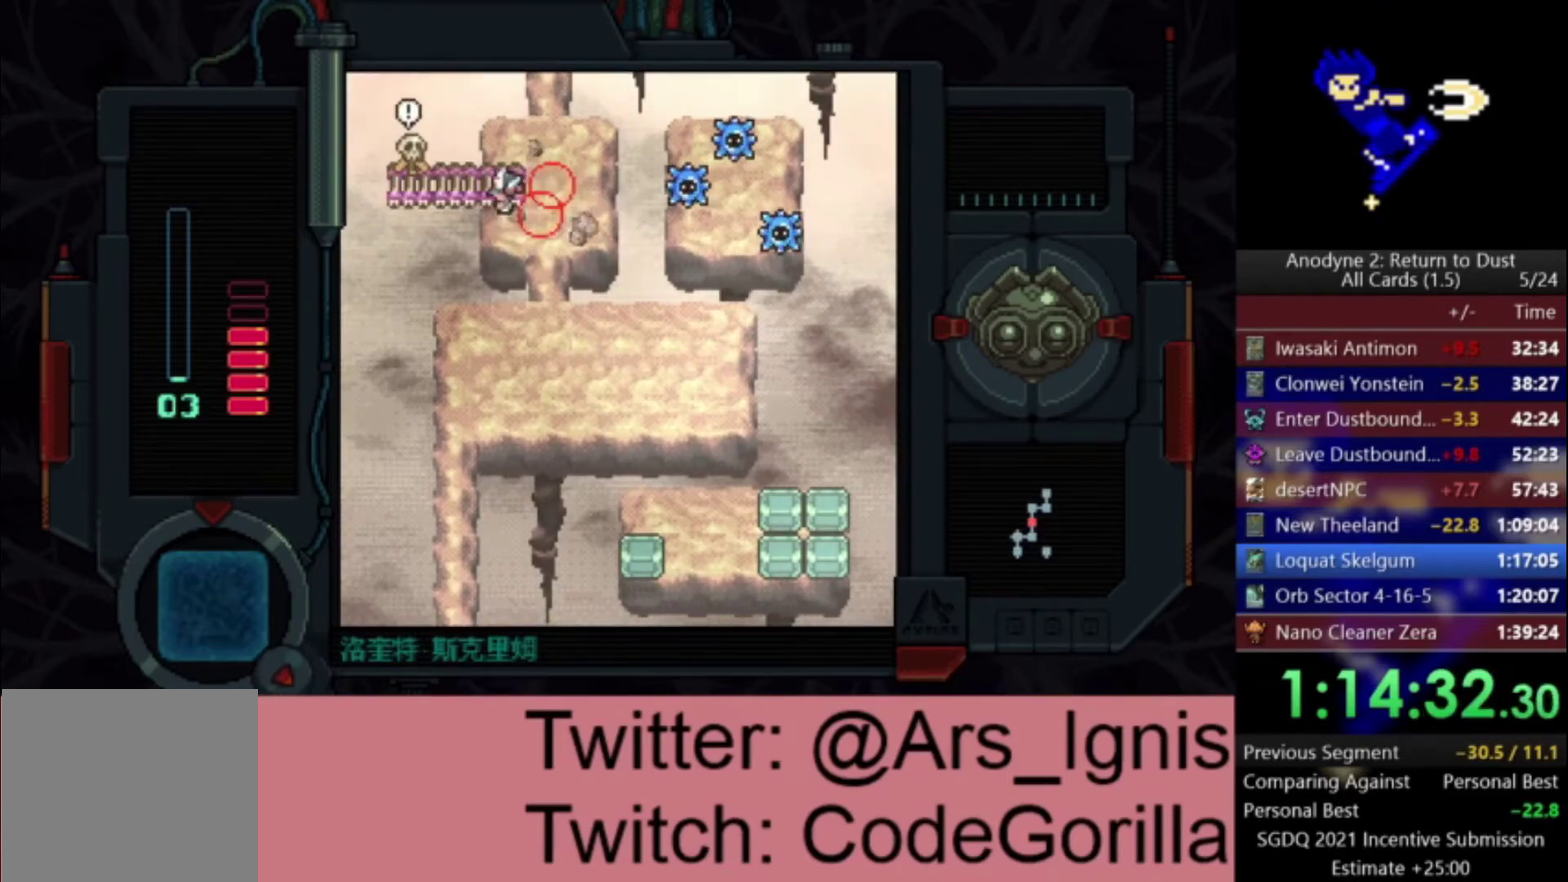
{"buttons": ["Y", "DPAD_UP", "DPAD_LEFT"], "right_stick": "center", "events": [[367, "DPAD_UP", "down"], [434, "Y", "down"]]}
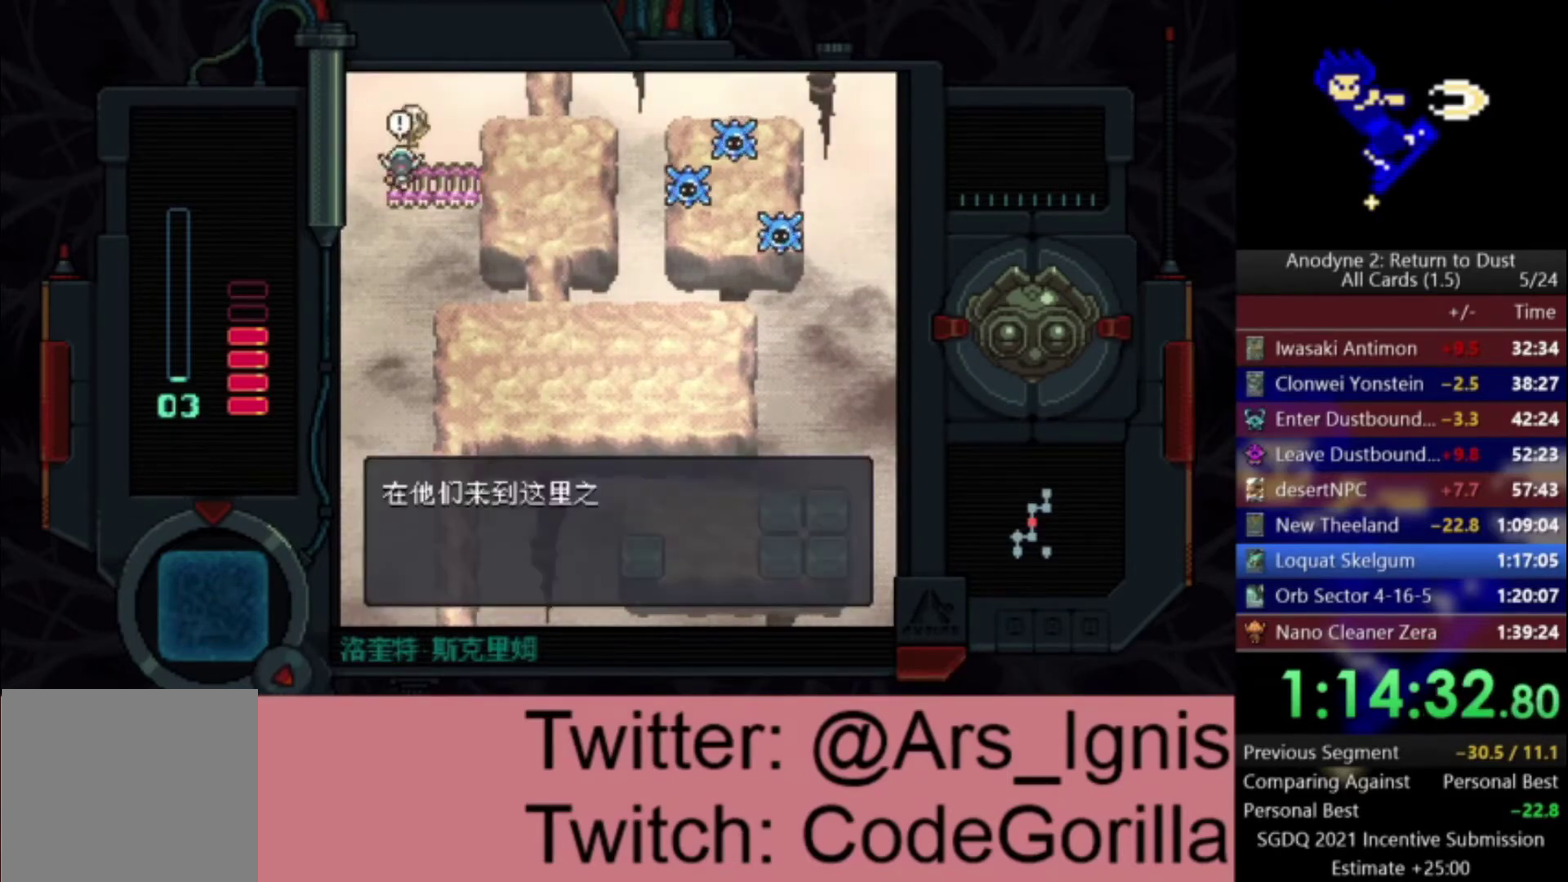
{"buttons": ["DPAD_RIGHT"], "right_stick": "center", "events": [[67, "DPAD_LEFT", "up"], [67, "DPAD_UP", "up"], [67, "Y", "up"], [167, "DPAD_RIGHT", "down"], [201, "DPAD_DOWN", "down"], [267, "DPAD_DOWN", "up"]]}
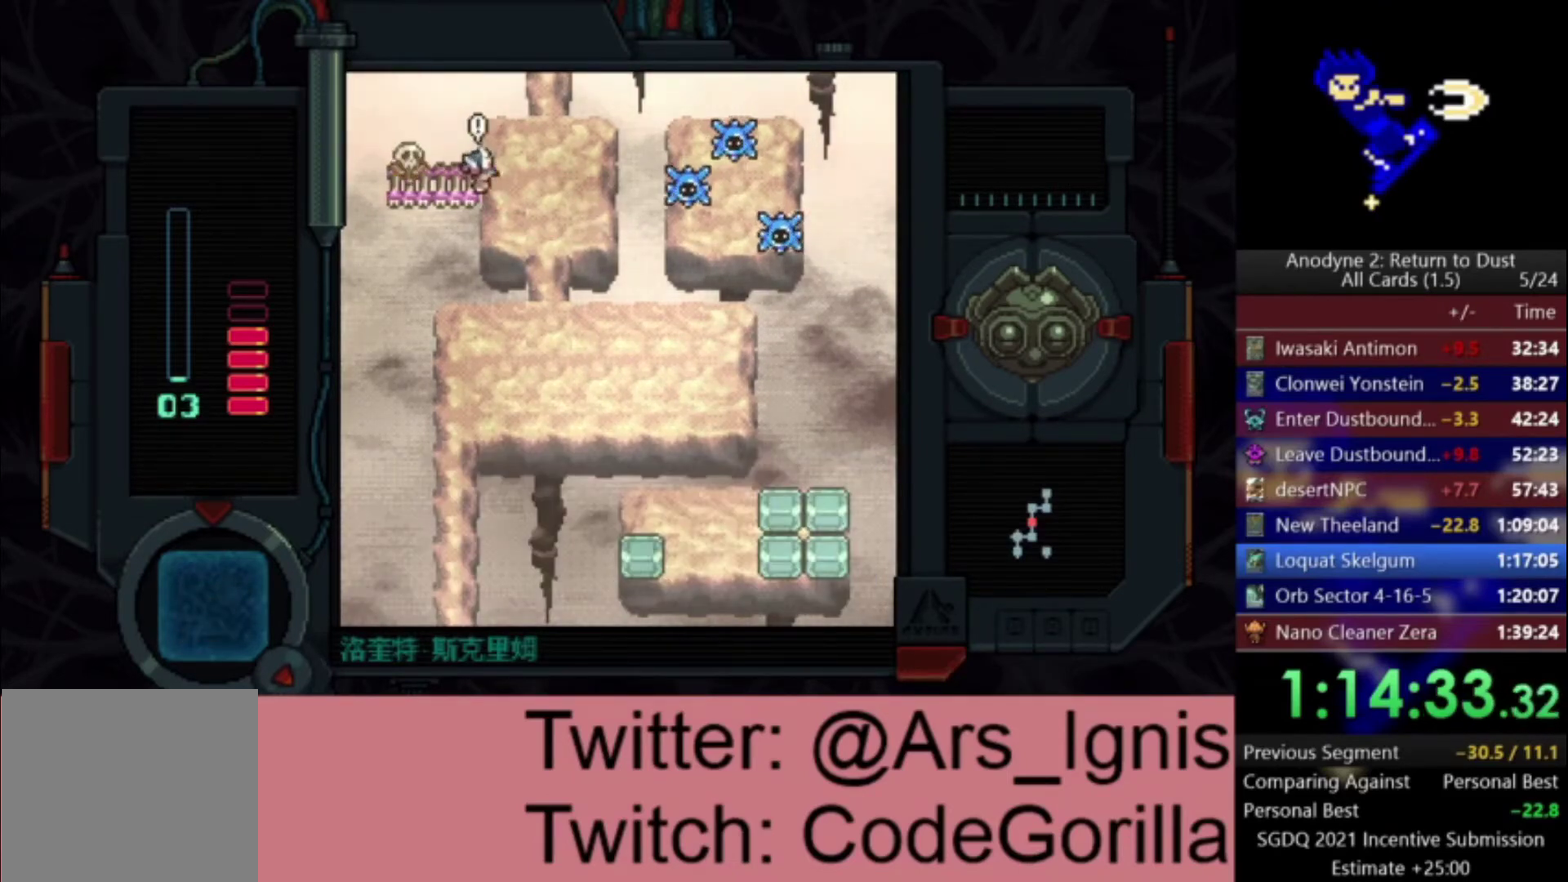
{"buttons": ["DPAD_DOWN"], "right_stick": "center", "events": [[167, "DPAD_DOWN", "down"], [233, "DPAD_RIGHT", "up"]]}
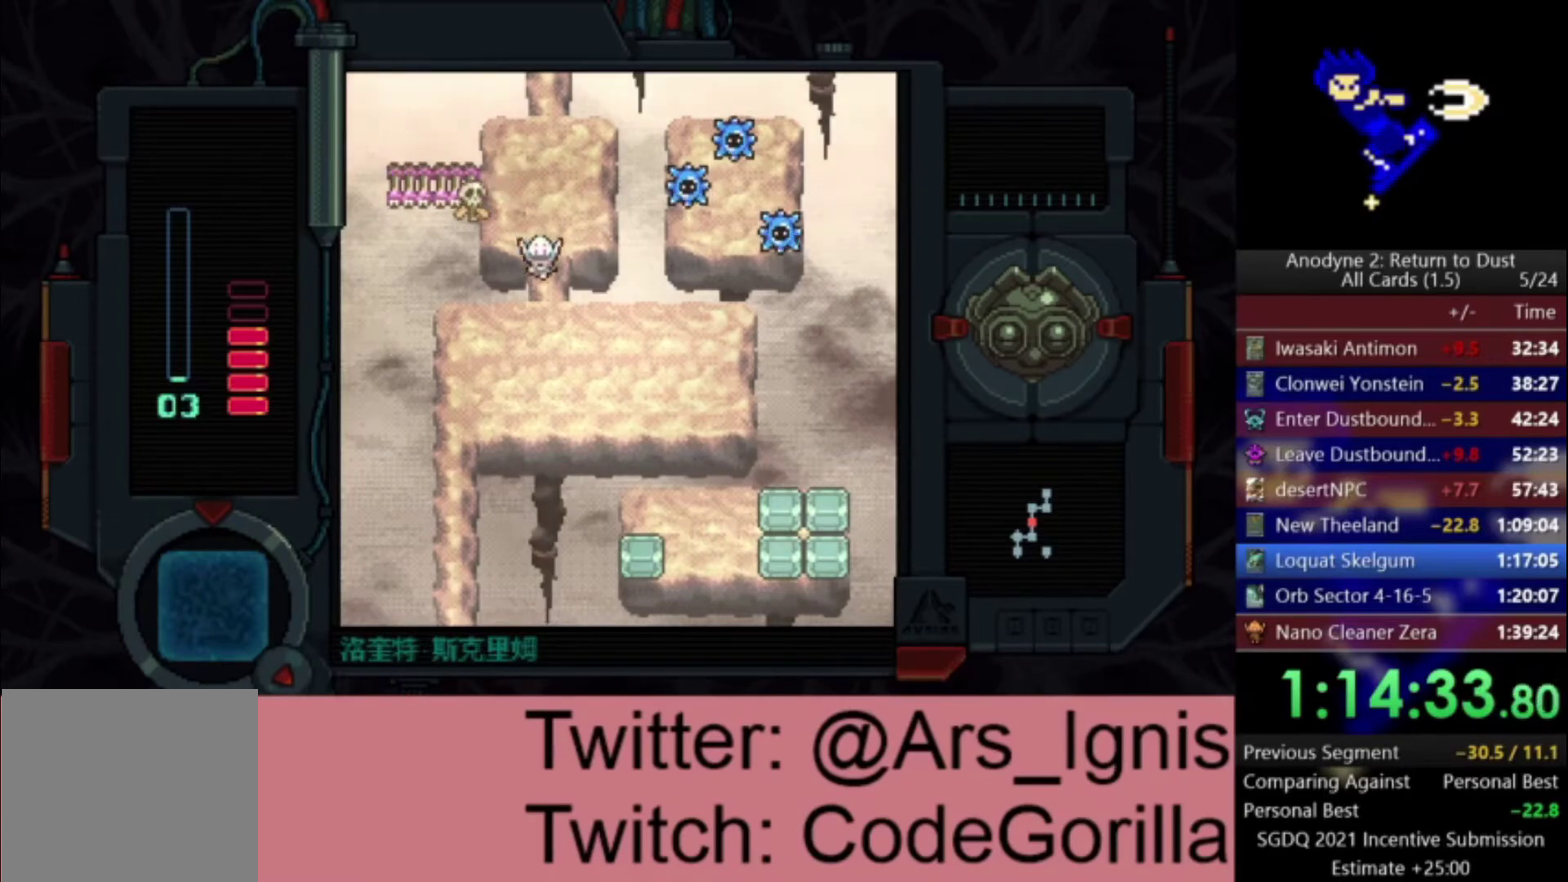
{"buttons": ["DPAD_DOWN", "DPAD_LEFT"], "right_stick": "center", "events": [[267, "DPAD_LEFT", "down"]]}